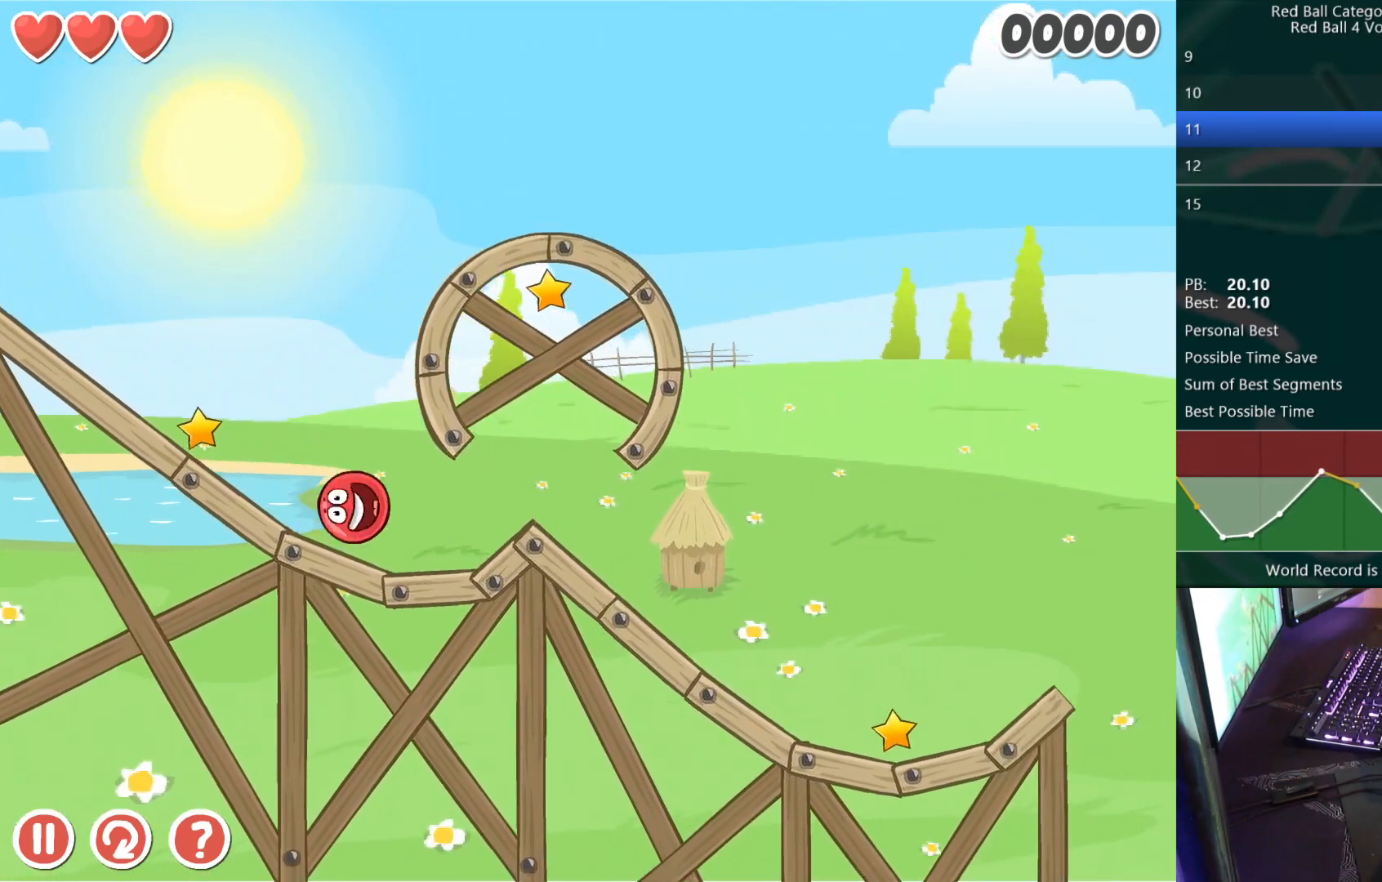
Gameplay with keyboard; each line is a JSON object with the keys held at the frame after it. "events" lists presses ("down") and releases ("up") of "down", "left", "r", "right" and "up" between this image and that frame as [ms after this image, input, new state], when the widget could be followed in between. No other keys are recorded. Mouse input is not recorded.
{"keys": [], "events": [[250, "left", "down"], [250, "right", "up"], [450, "left", "up"]]}
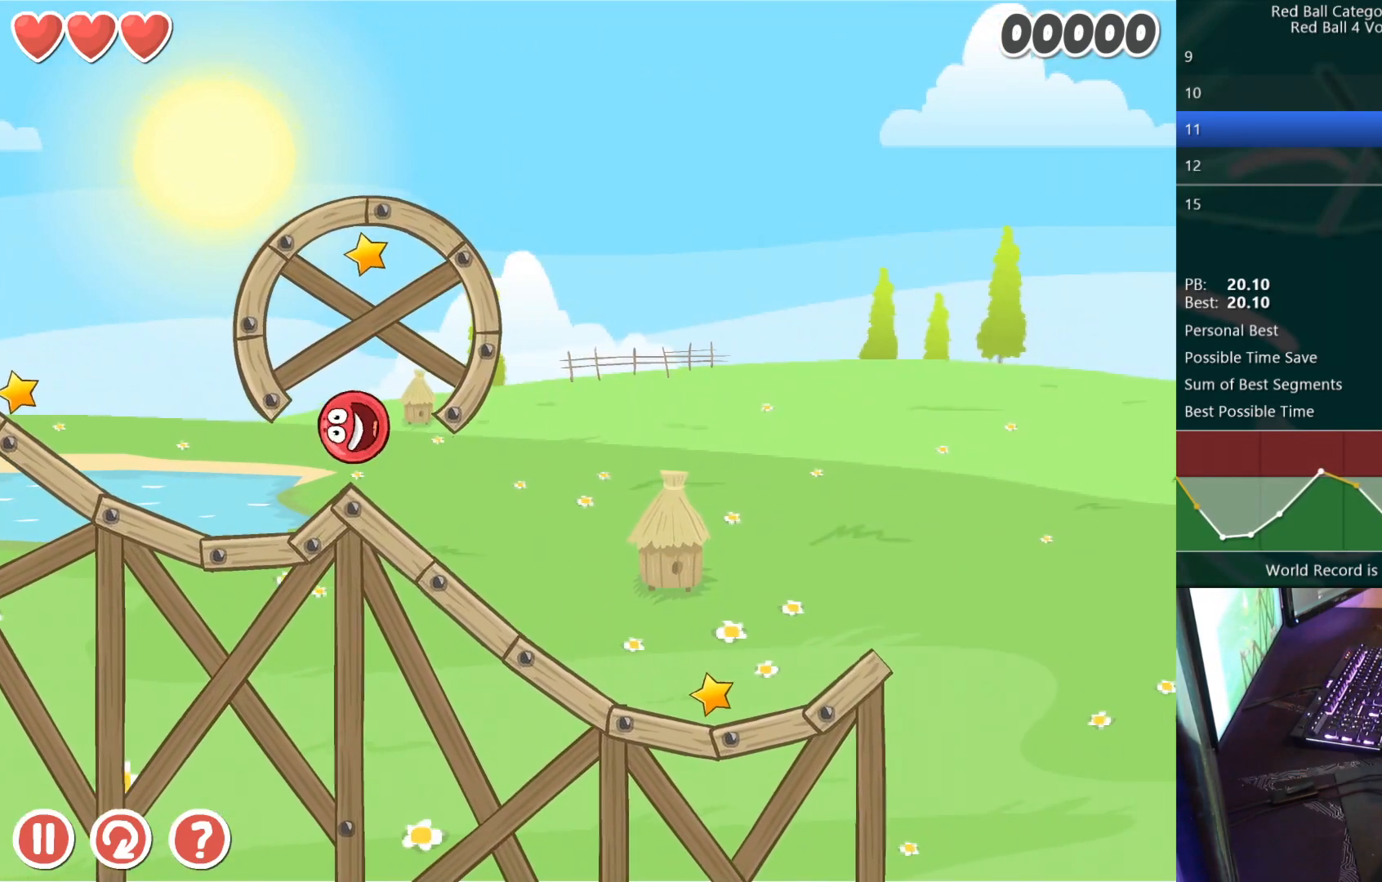
{"keys": [], "events": [[167, "right", "down"], [383, "right", "up"]]}
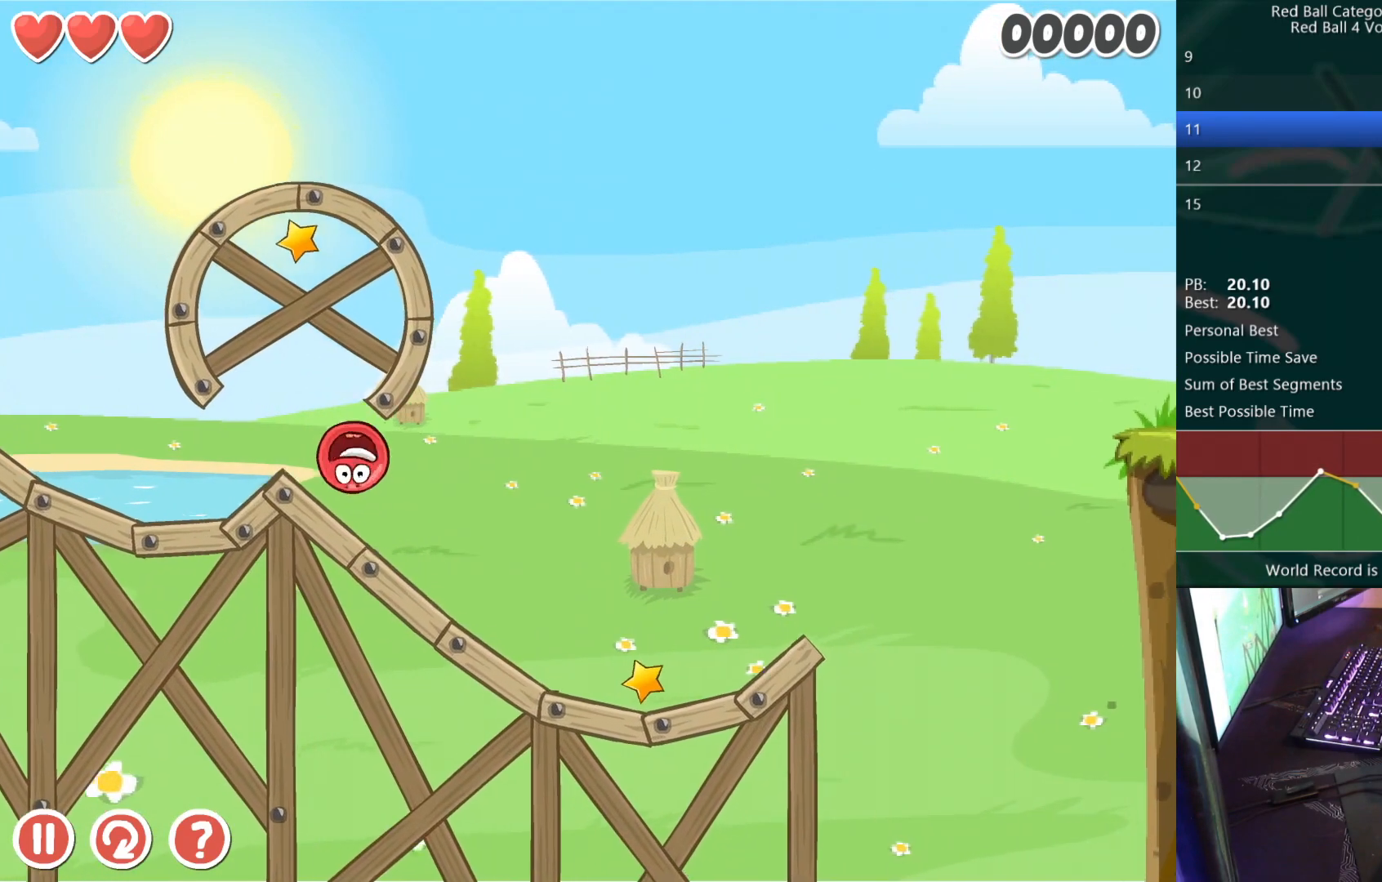
{"keys": ["left", "up"], "events": [[50, "right", "down"], [333, "right", "up"], [350, "left", "down"], [500, "up", "down"]]}
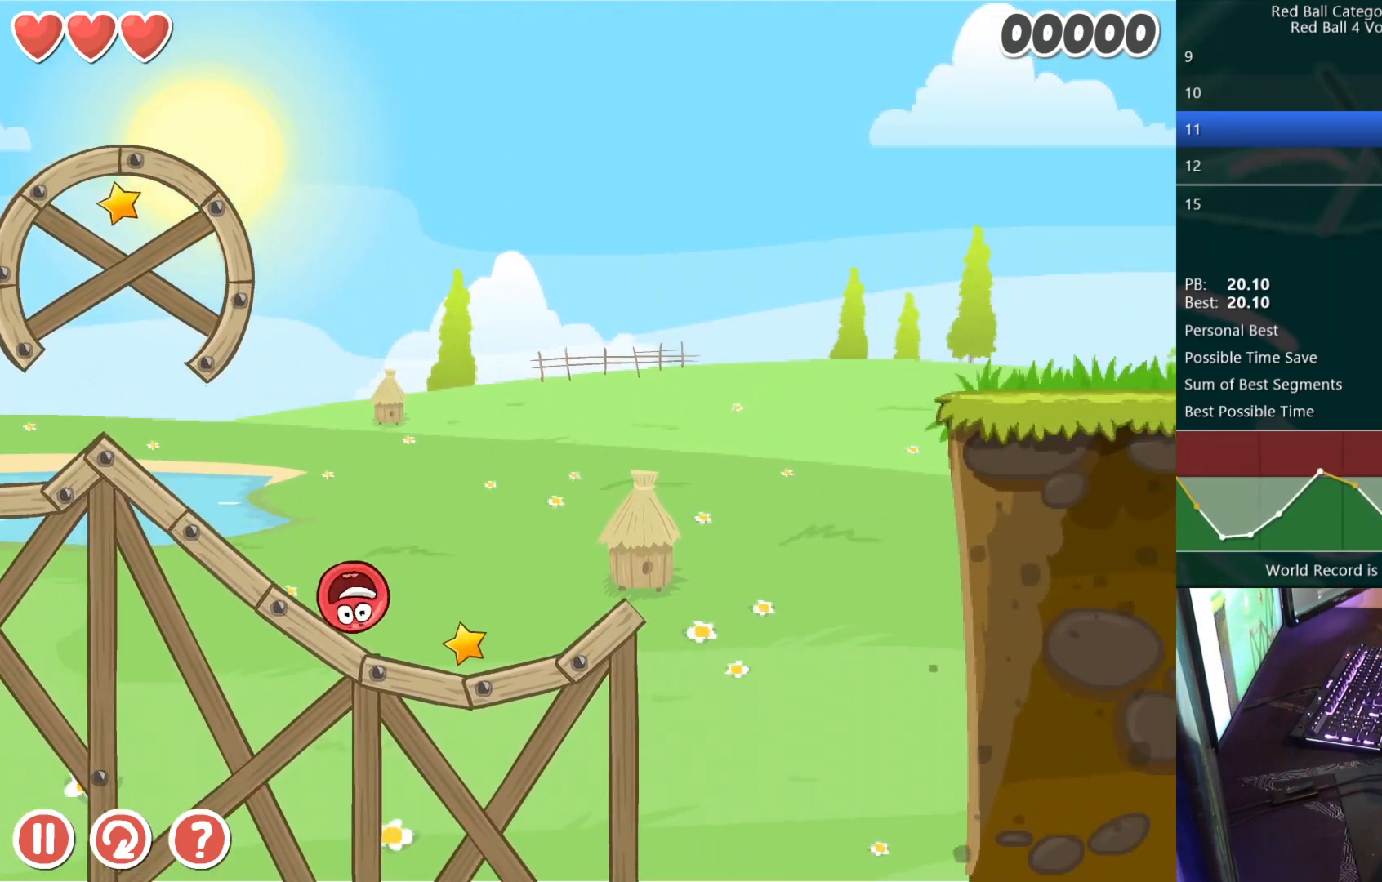
{"keys": ["left"], "events": [[83, "left", "up"], [100, "right", "down"], [200, "right", "up"], [233, "up", "up"], [483, "left", "down"]]}
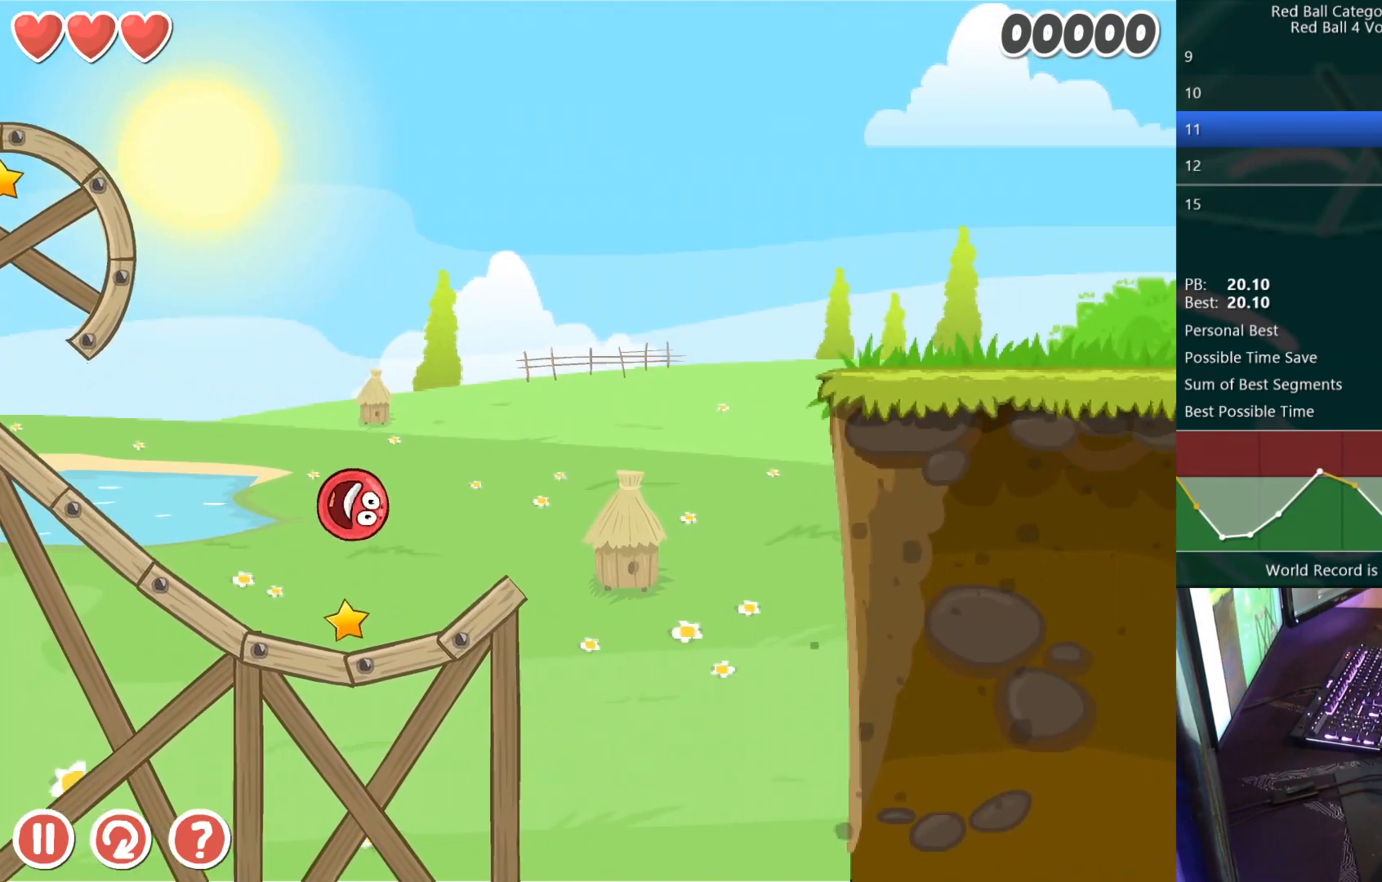
{"keys": ["right"], "events": [[50, "left", "up"], [267, "right", "down"]]}
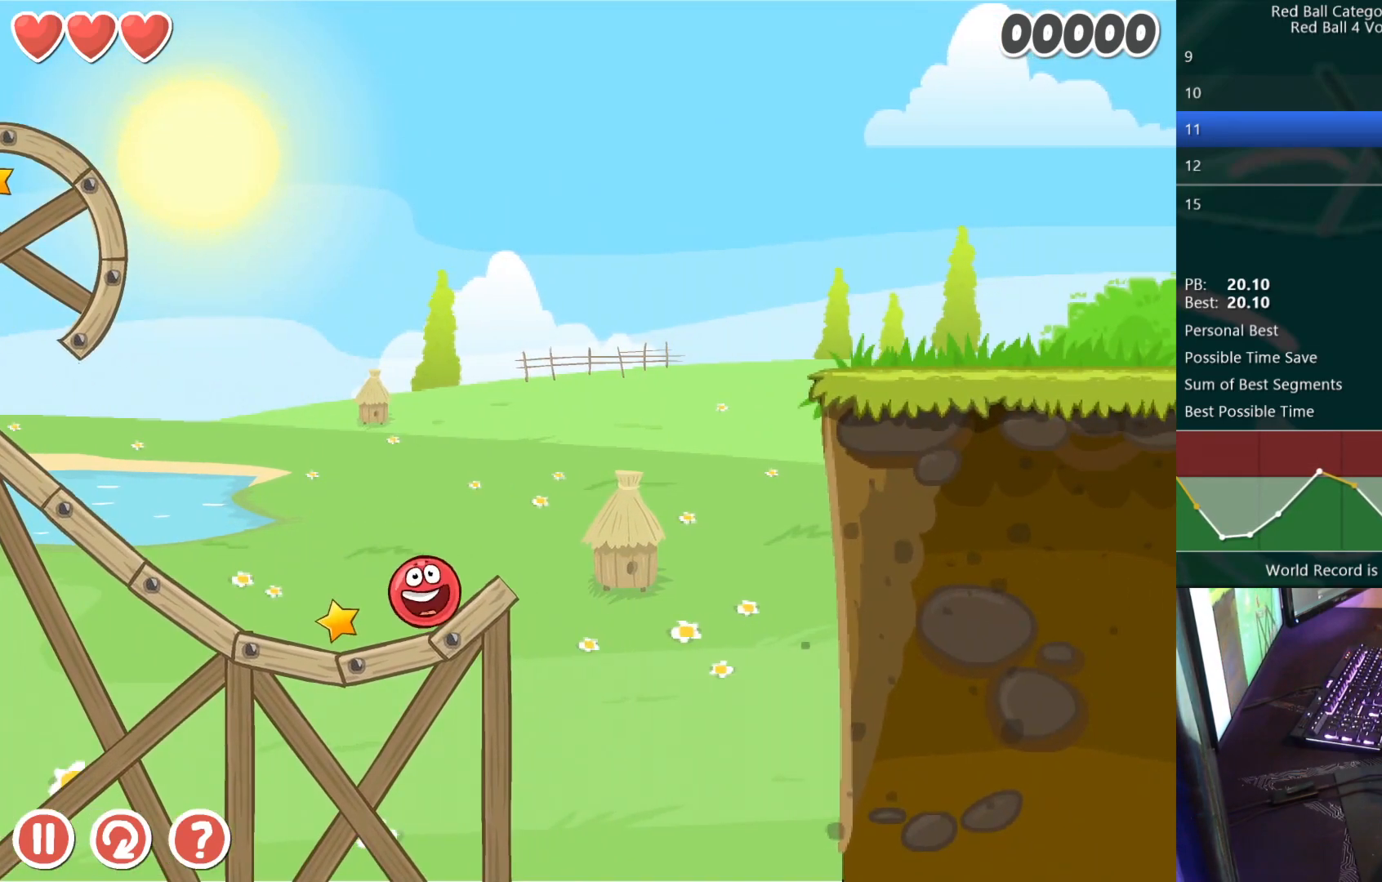
{"keys": ["right"], "events": [[117, "up", "down"], [150, "up", "up"], [233, "up", "down"], [267, "up", "up"], [350, "up", "down"], [383, "up", "up"]]}
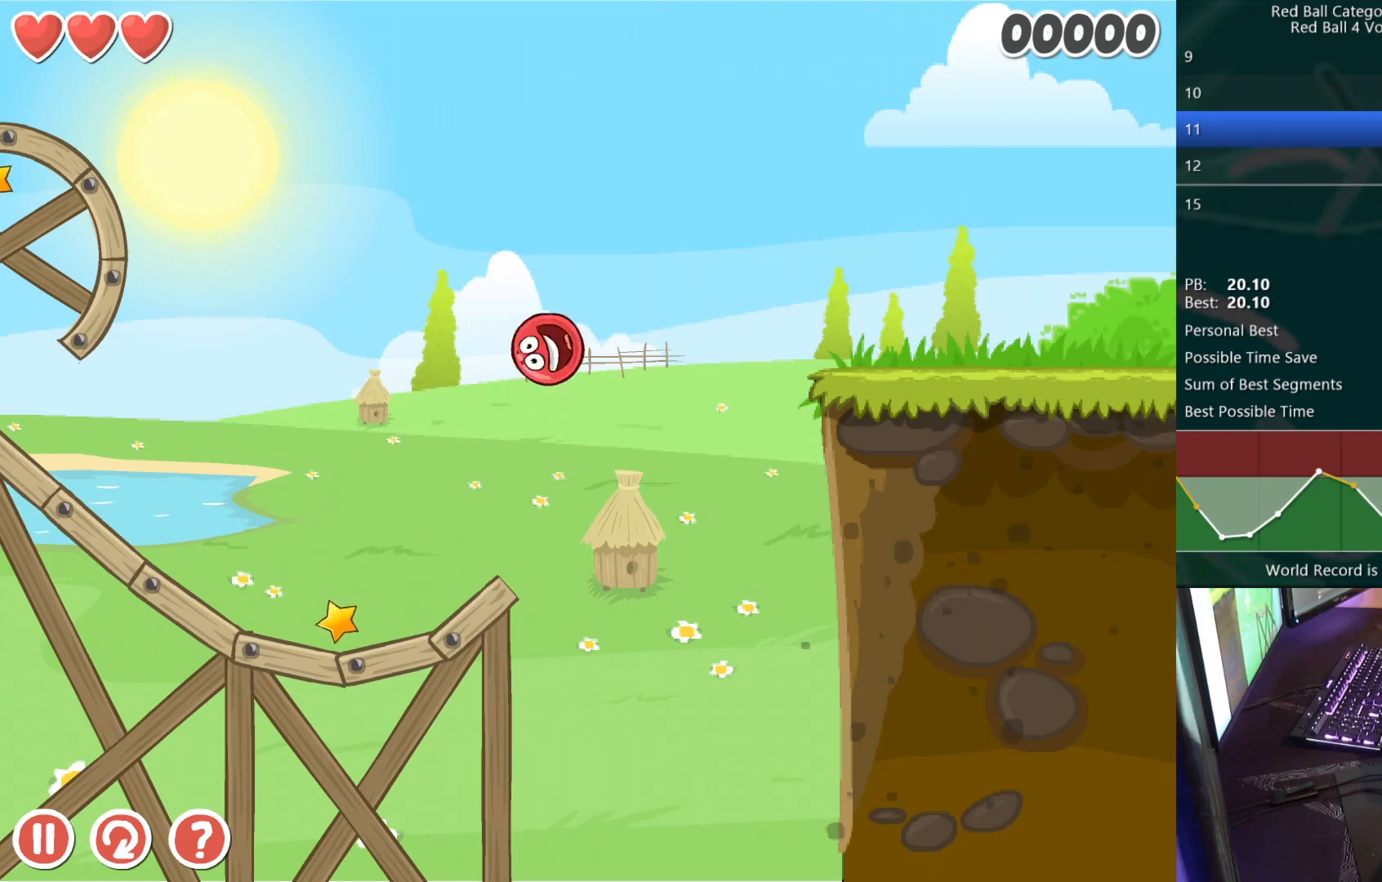
{"keys": ["right"], "events": []}
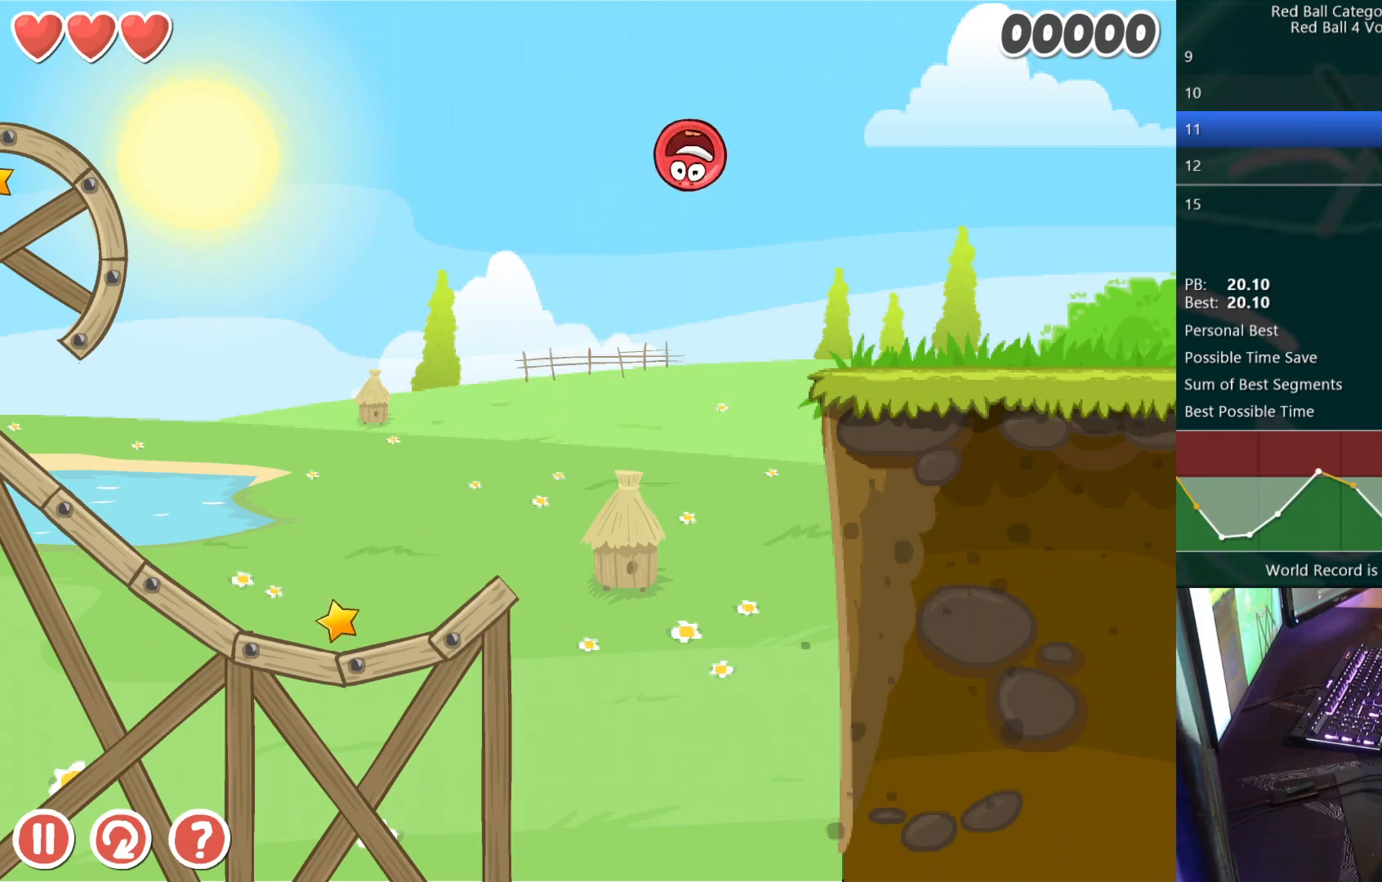
{"keys": ["right"], "events": []}
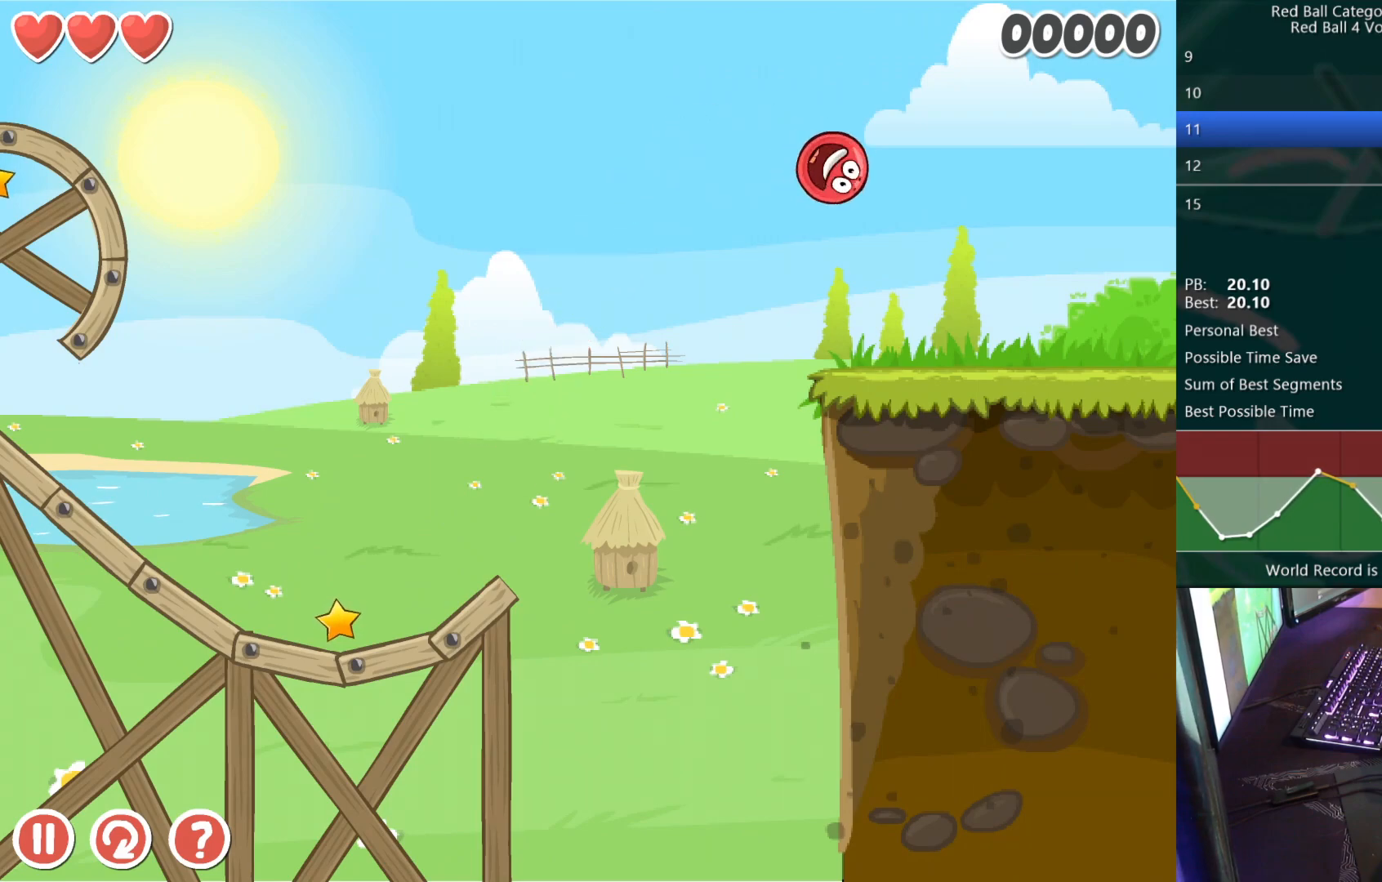
{"keys": ["right"], "events": []}
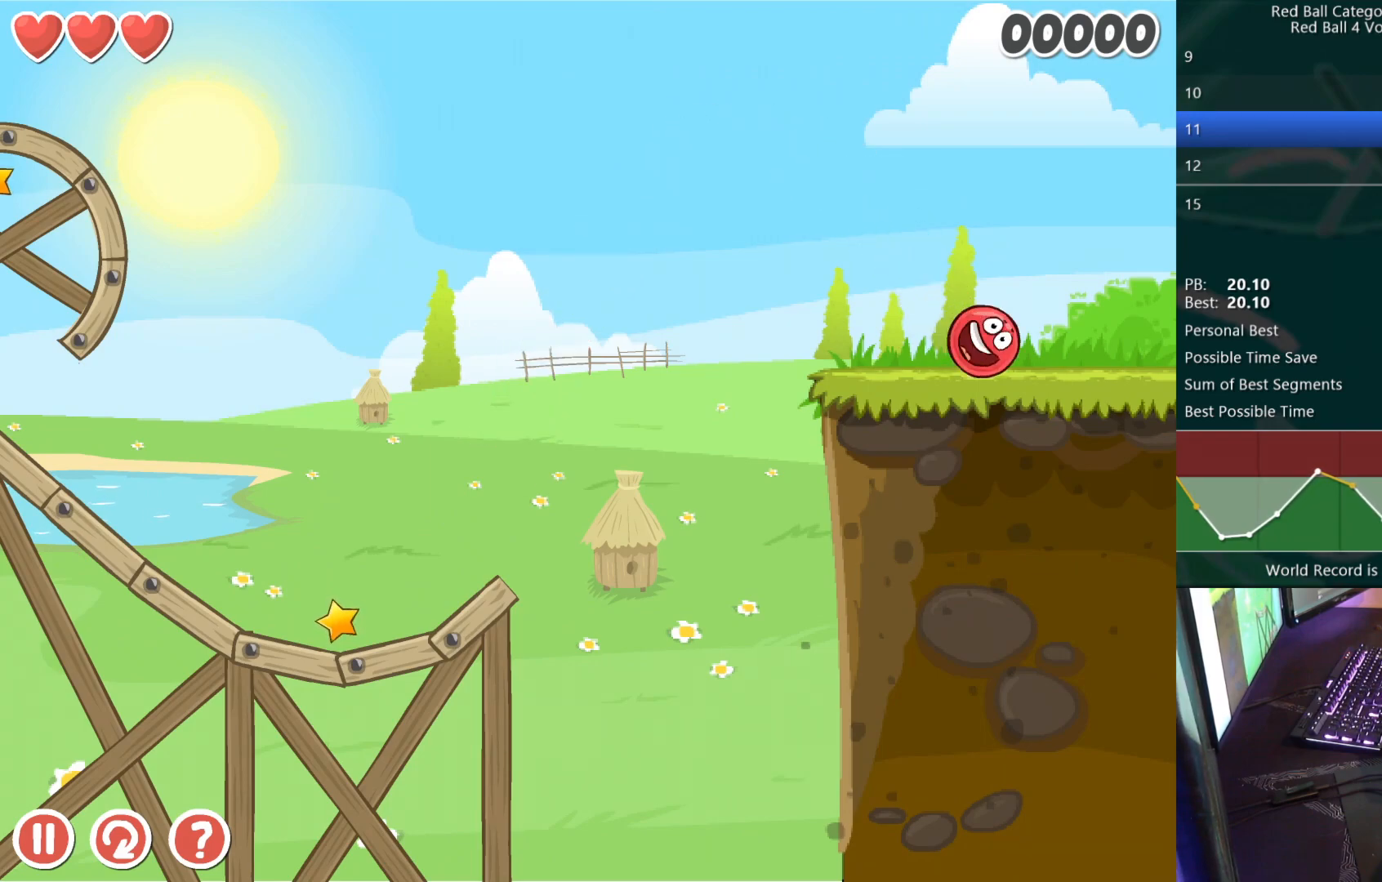
{"keys": ["right"], "events": []}
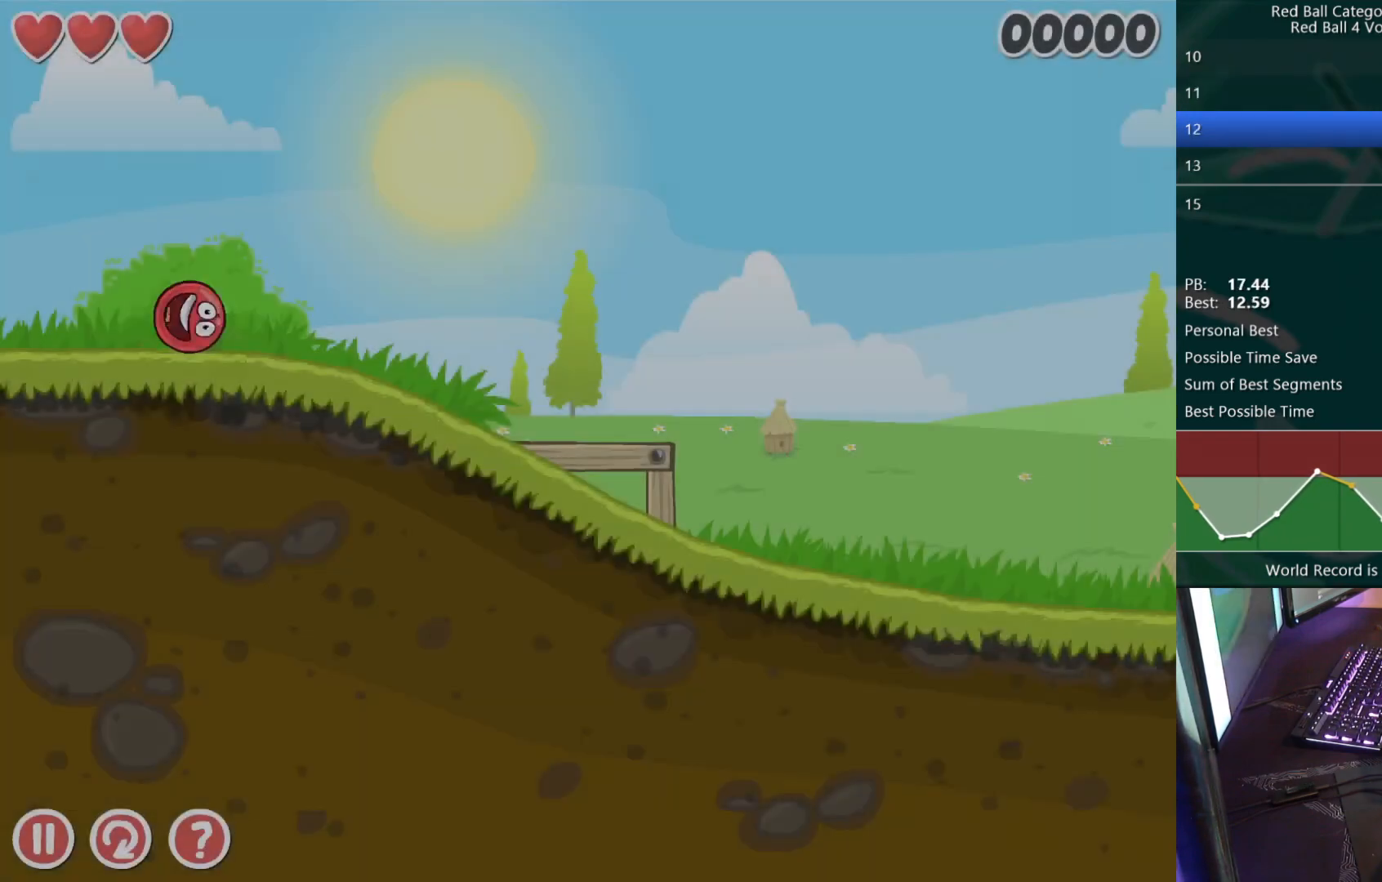
{"keys": ["right"], "events": []}
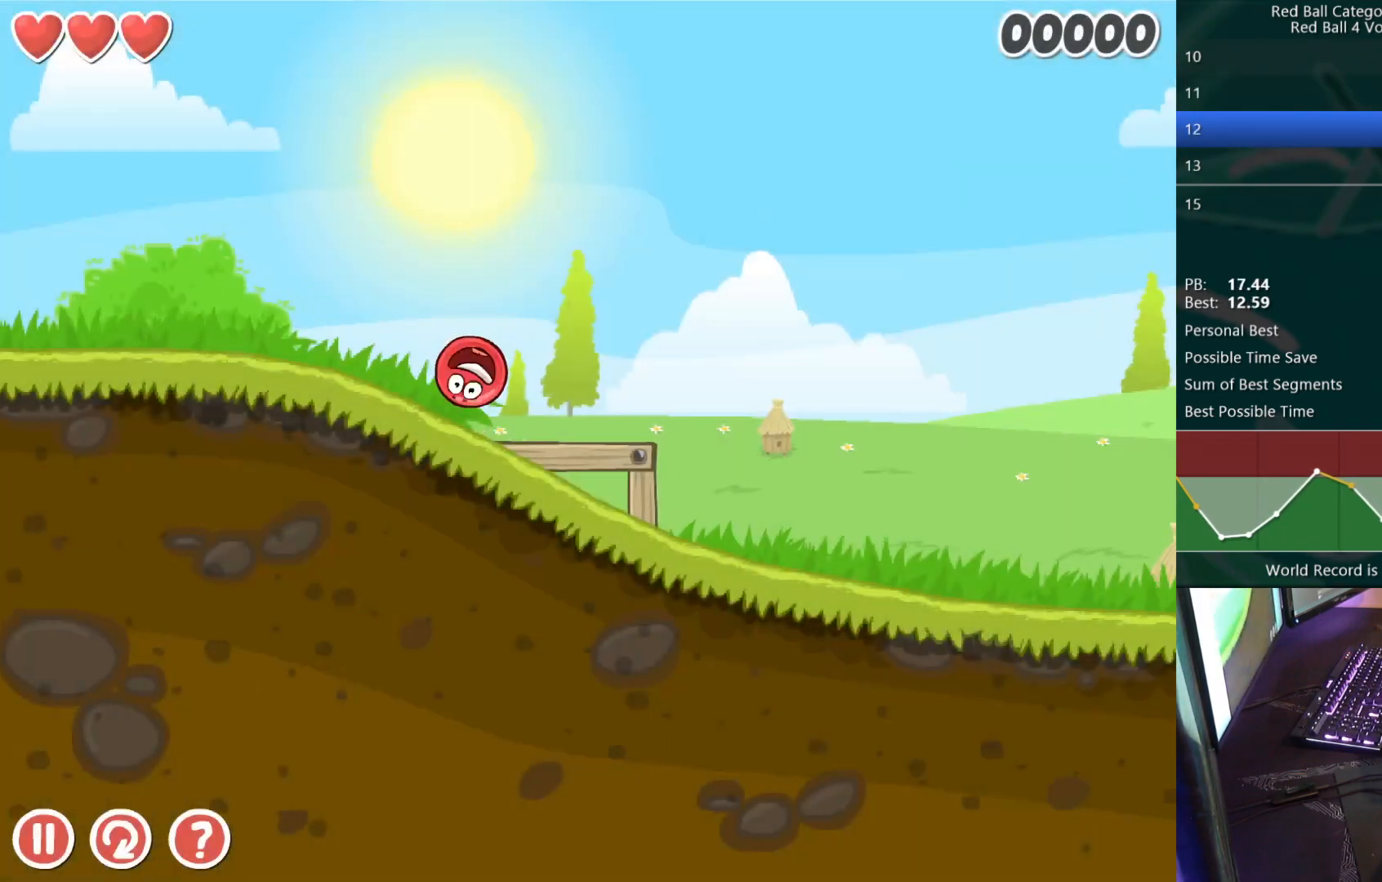
{"keys": ["right"], "events": []}
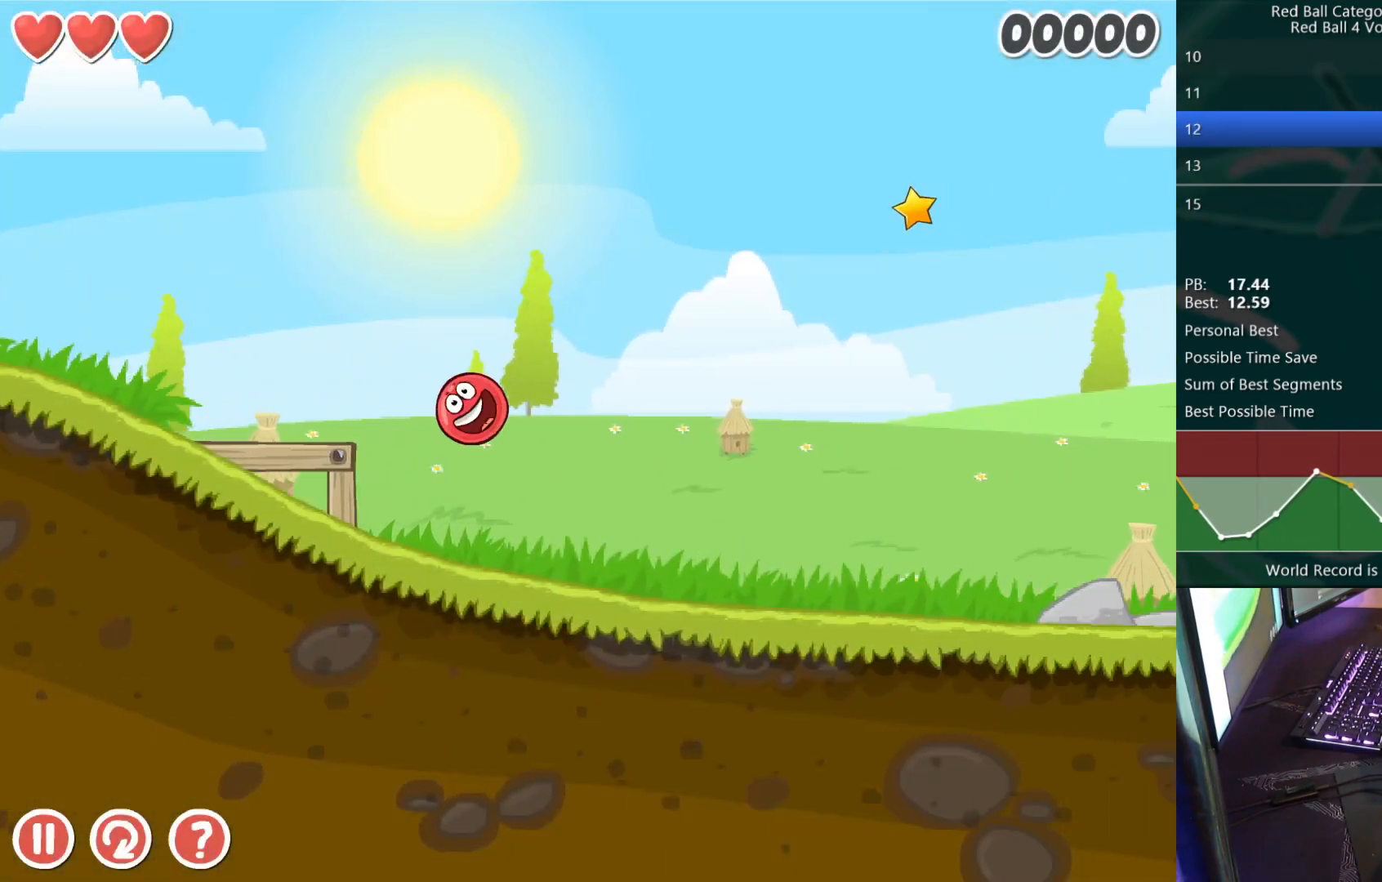
{"keys": ["right"], "events": []}
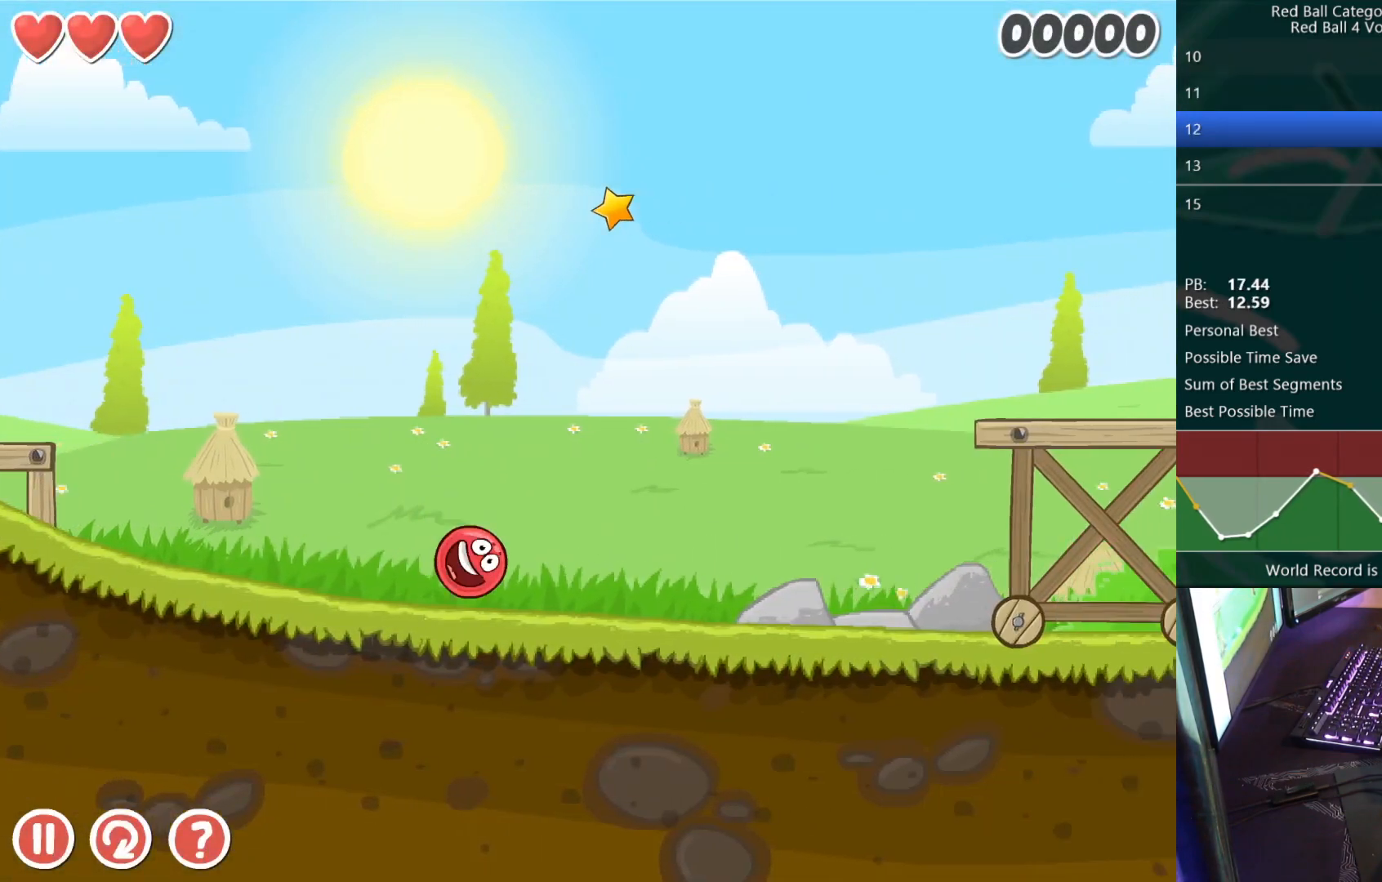
{"keys": ["right"], "events": [[183, "up", "down"], [233, "up", "up"], [283, "up", "down"], [317, "up", "up"], [400, "up", "down"], [433, "up", "up"]]}
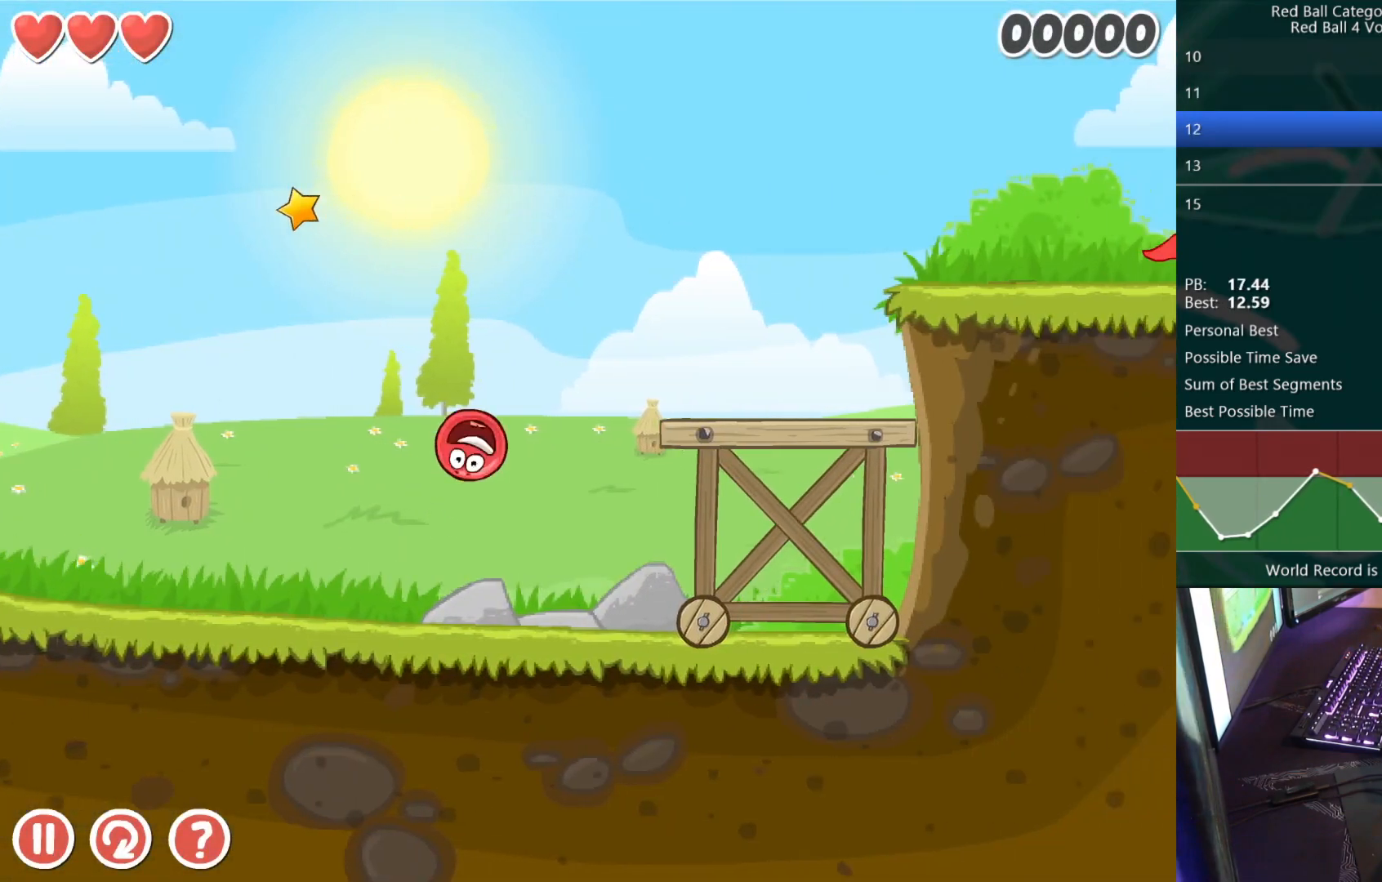
{"keys": [], "events": [[17, "up", "down"], [33, "right", "up"], [50, "up", "up"], [400, "left", "down"], [483, "left", "up"]]}
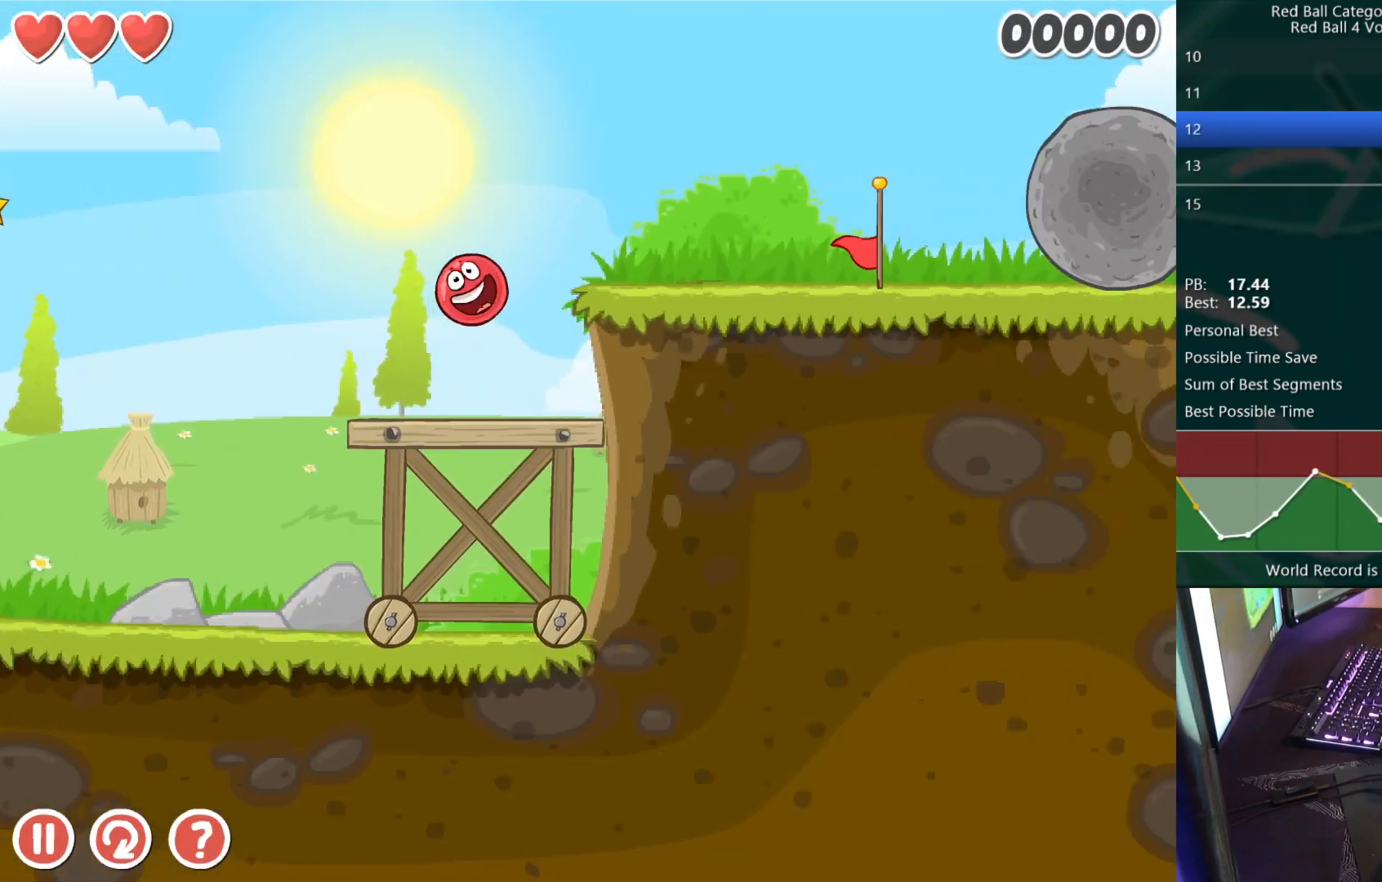
{"keys": ["right"], "events": [[83, "right", "down"]]}
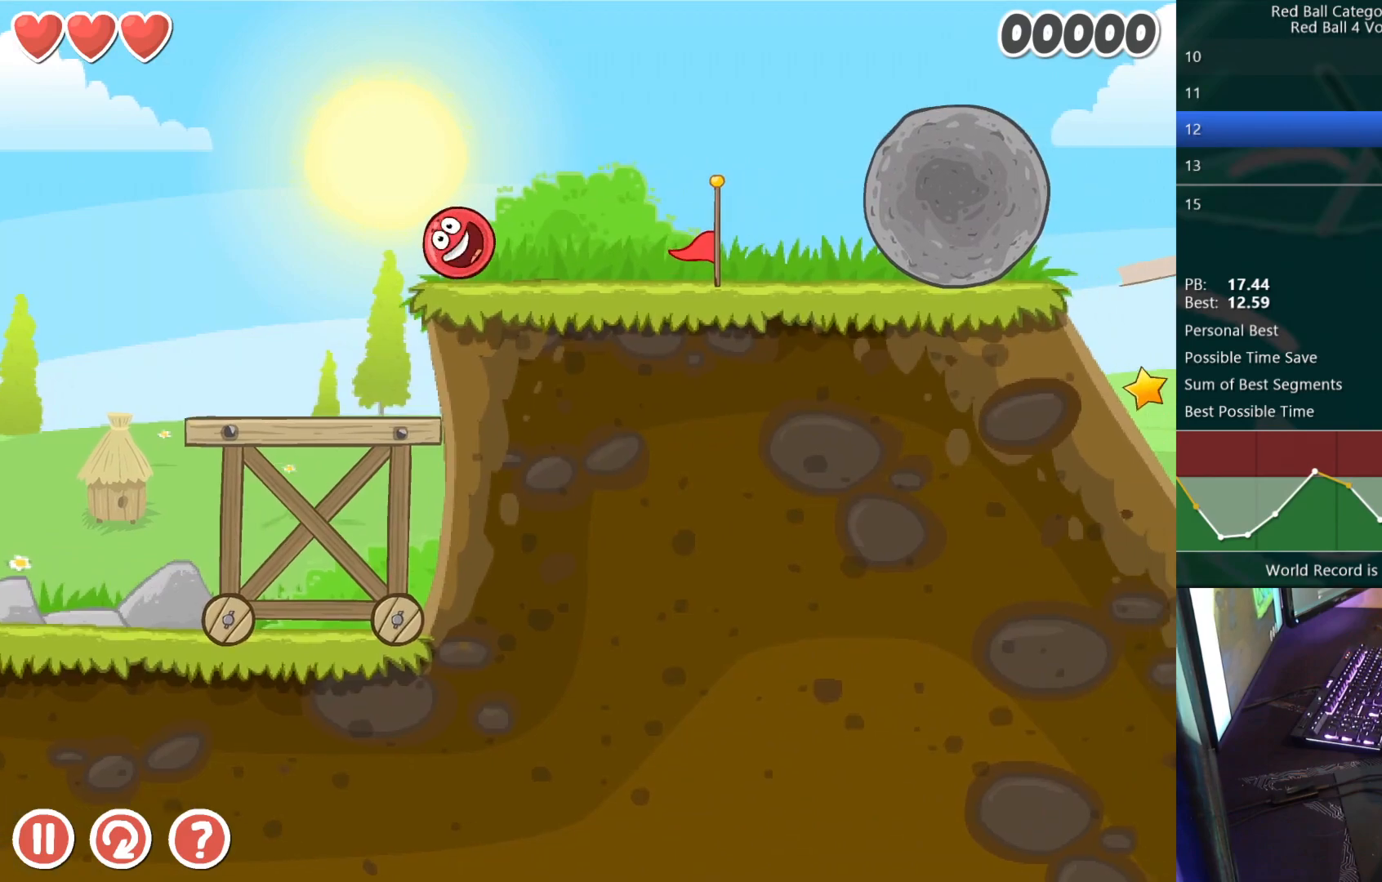
{"keys": ["right"], "events": [[400, "up", "down"], [467, "up", "up"]]}
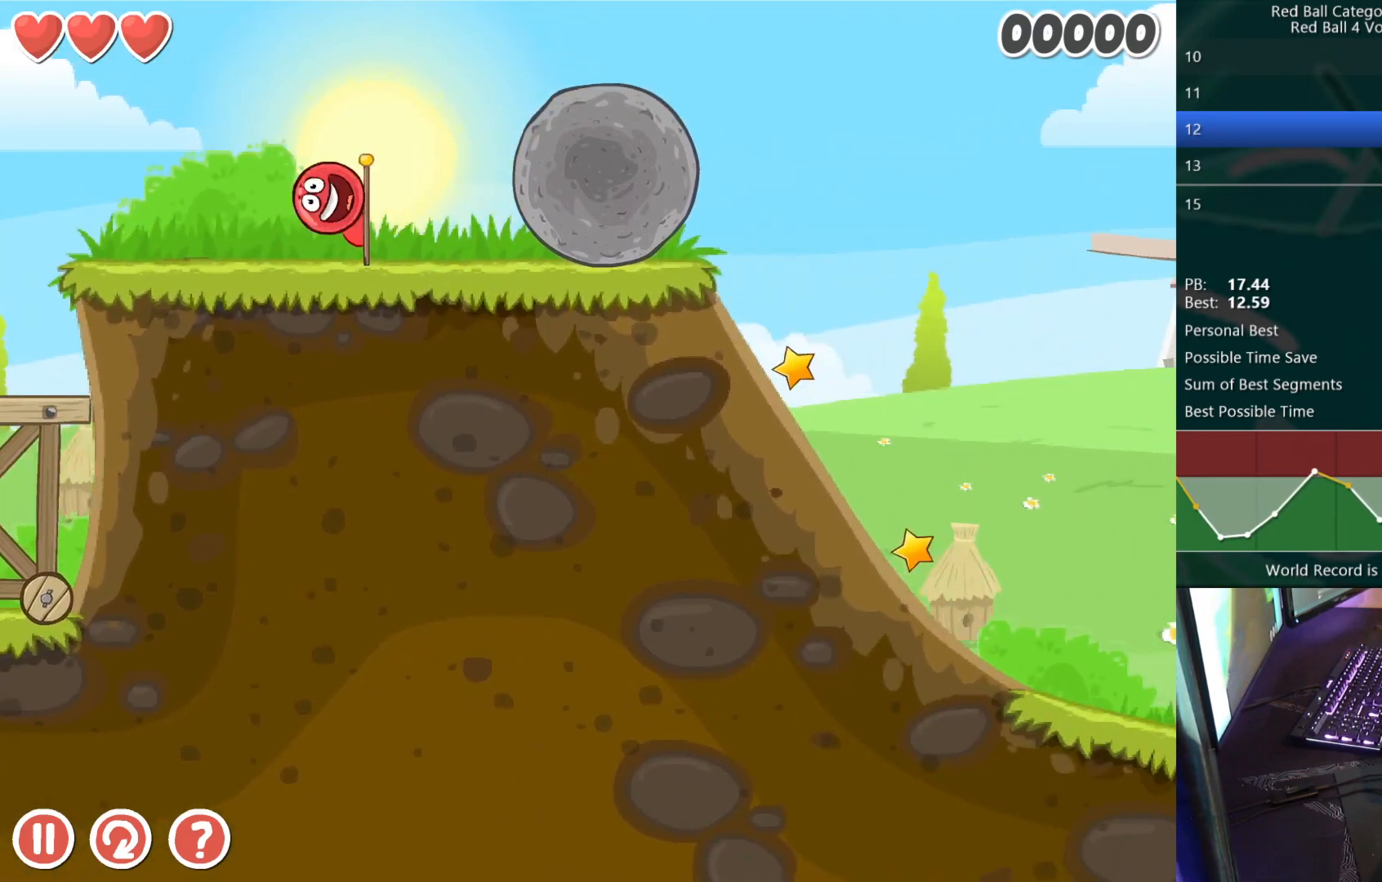
{"keys": ["right"], "events": []}
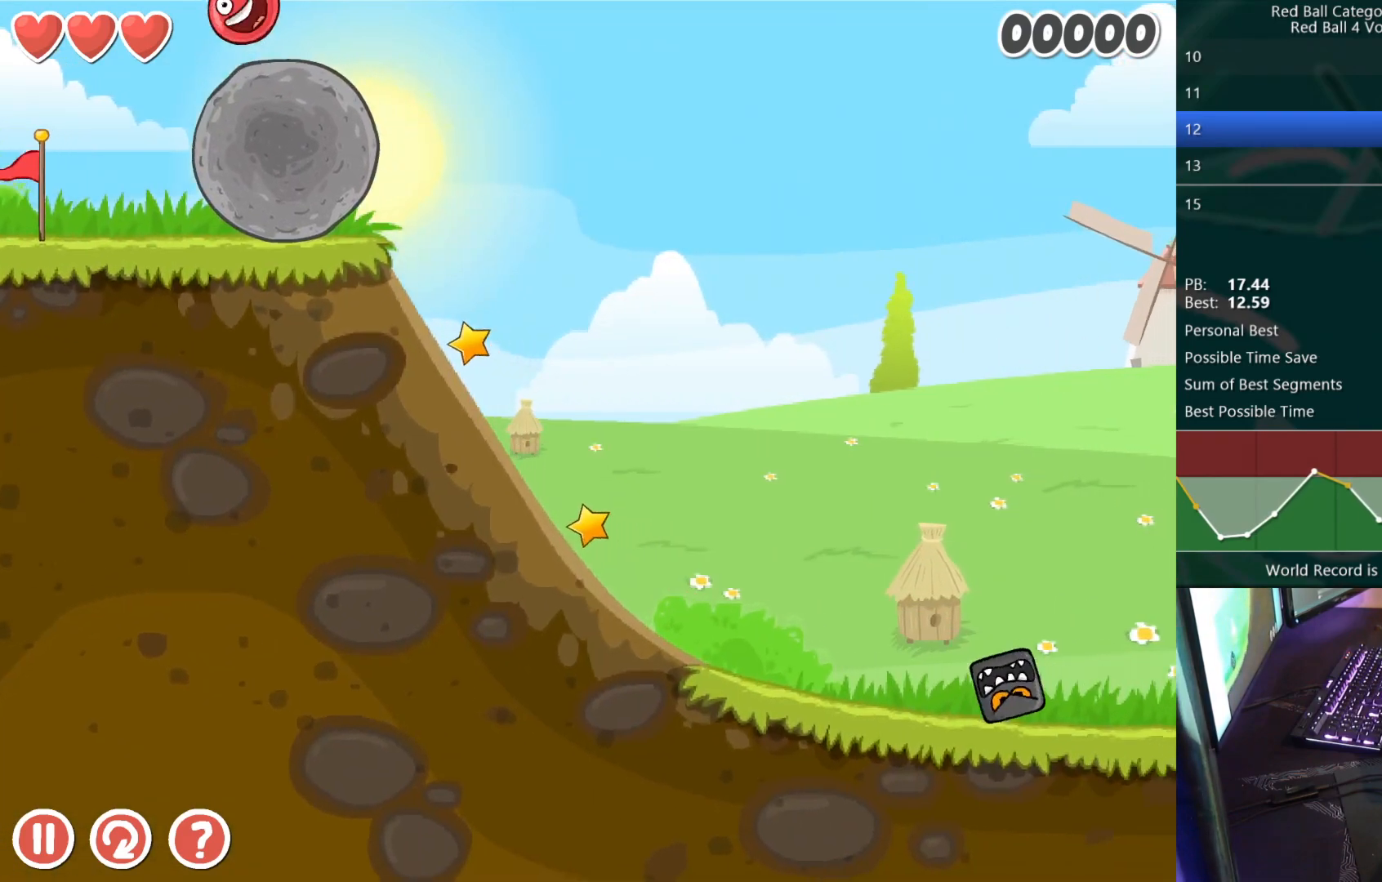
{"keys": ["right"], "events": []}
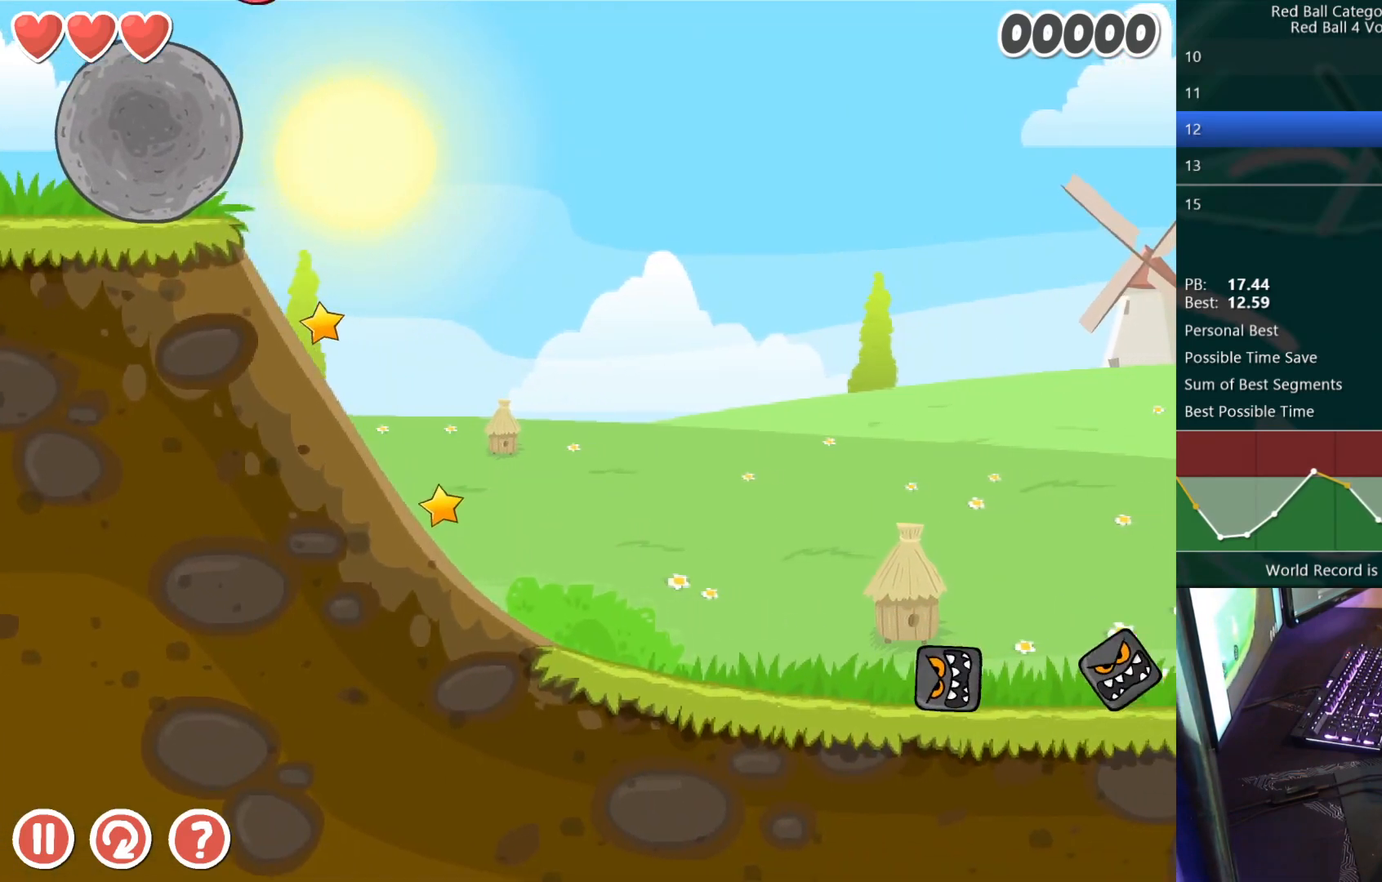
{"keys": [], "events": [[67, "right", "up"], [217, "left", "down"], [300, "left", "up"]]}
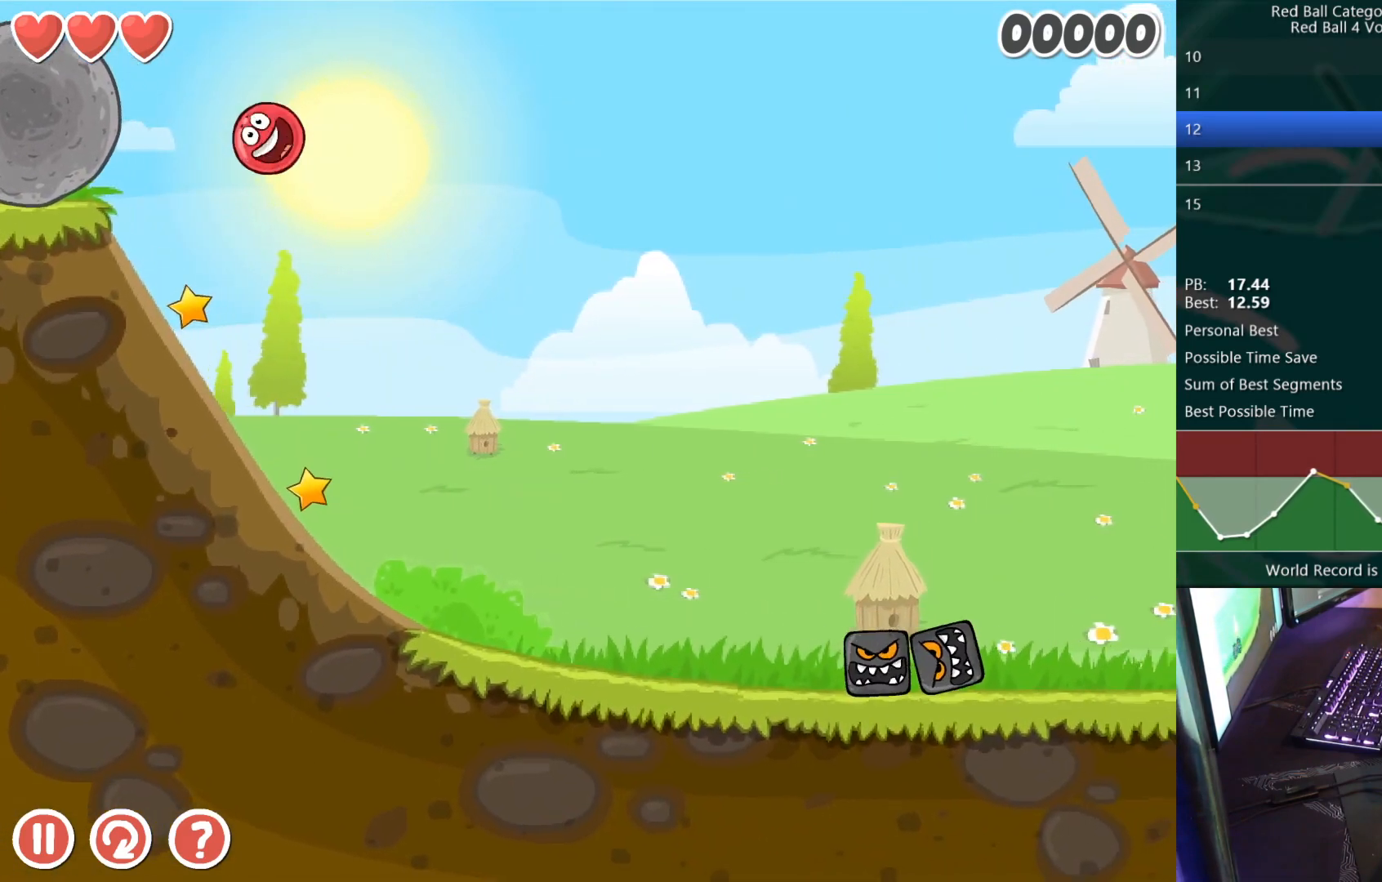
{"keys": ["right"], "events": [[67, "right", "down"], [167, "right", "up"], [250, "right", "down"]]}
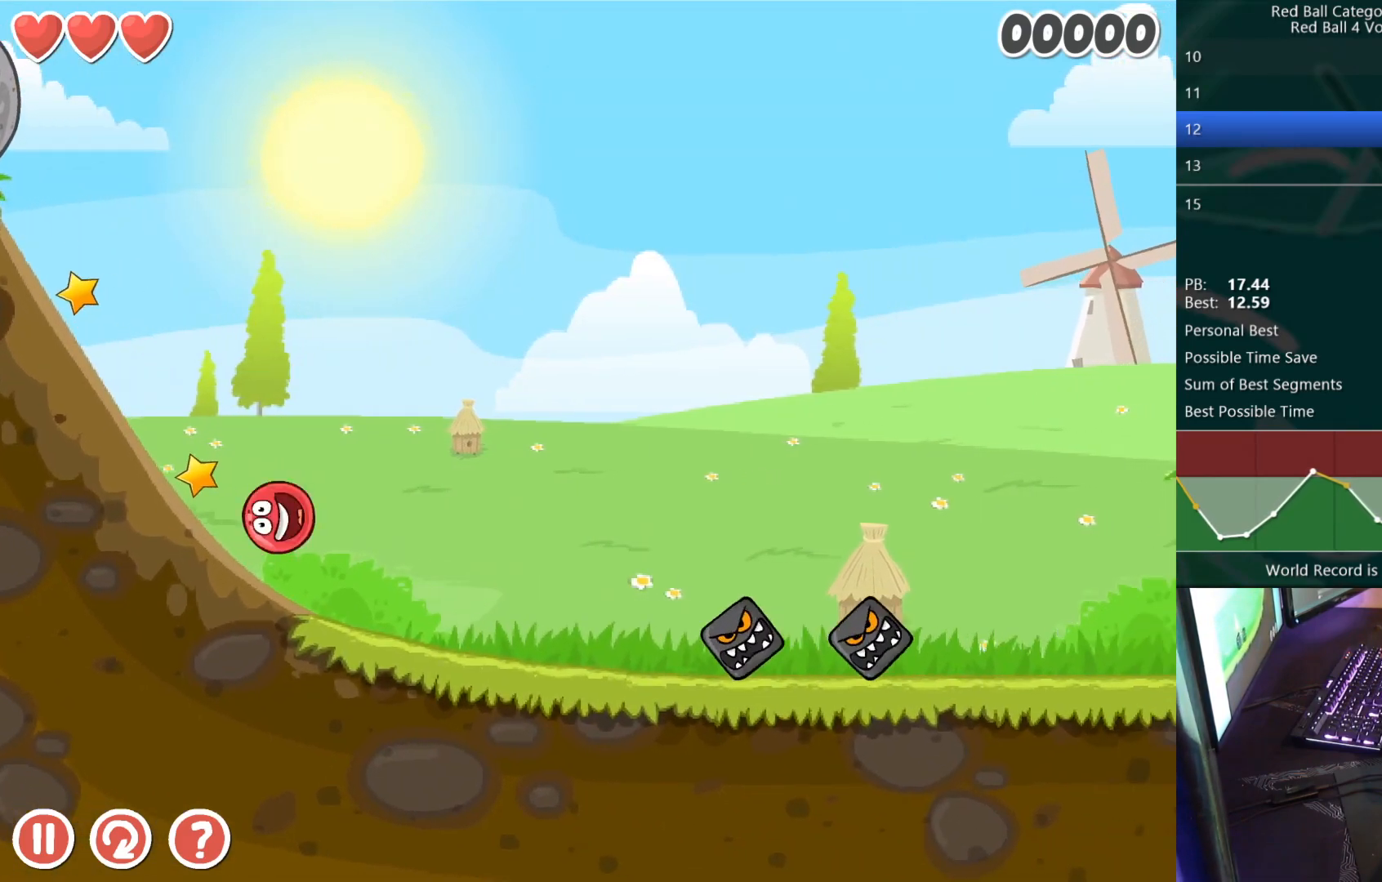
{"keys": ["right", "up"], "events": [[283, "up", "down"], [317, "up", "up"], [400, "up", "down"], [433, "up", "up"], [500, "up", "down"]]}
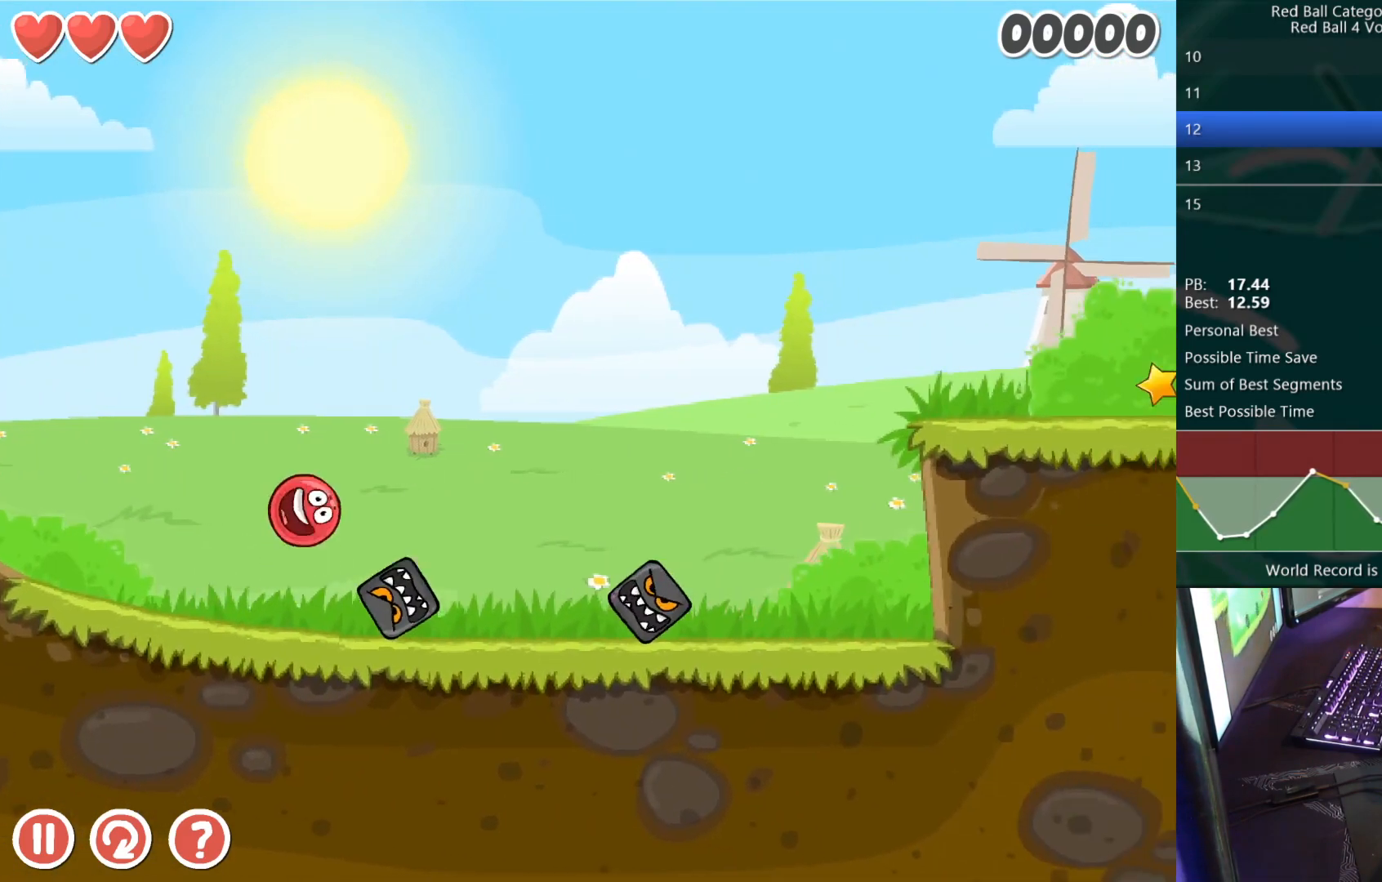
{"keys": ["right"], "events": [[33, "up", "up"], [100, "up", "down"], [150, "up", "up"]]}
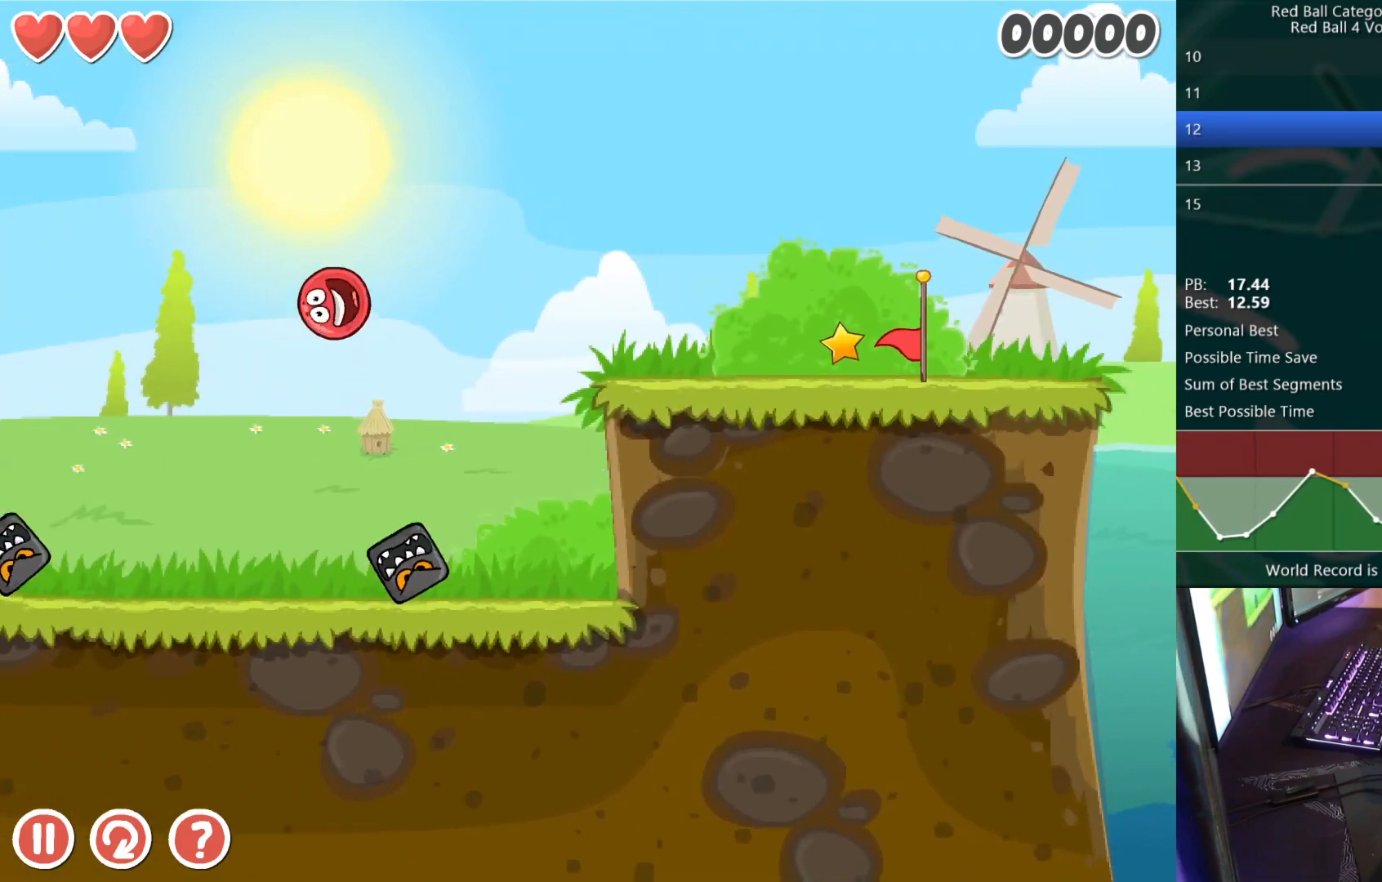
{"keys": ["right"], "events": [[250, "left", "down"], [250, "right", "up"], [417, "left", "up"], [483, "right", "down"]]}
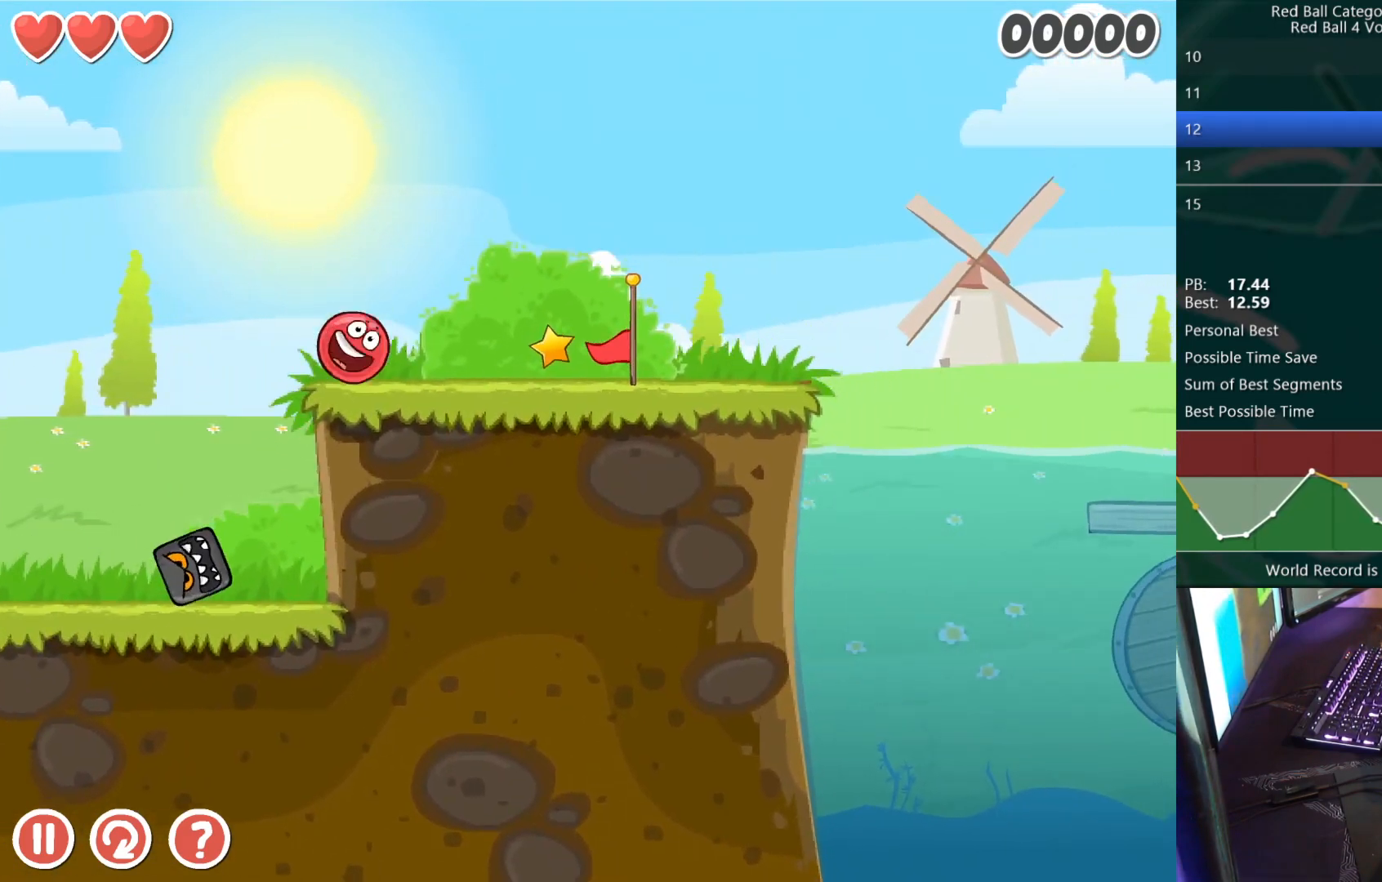
{"keys": ["right"], "events": [[67, "up", "down"], [133, "up", "up"]]}
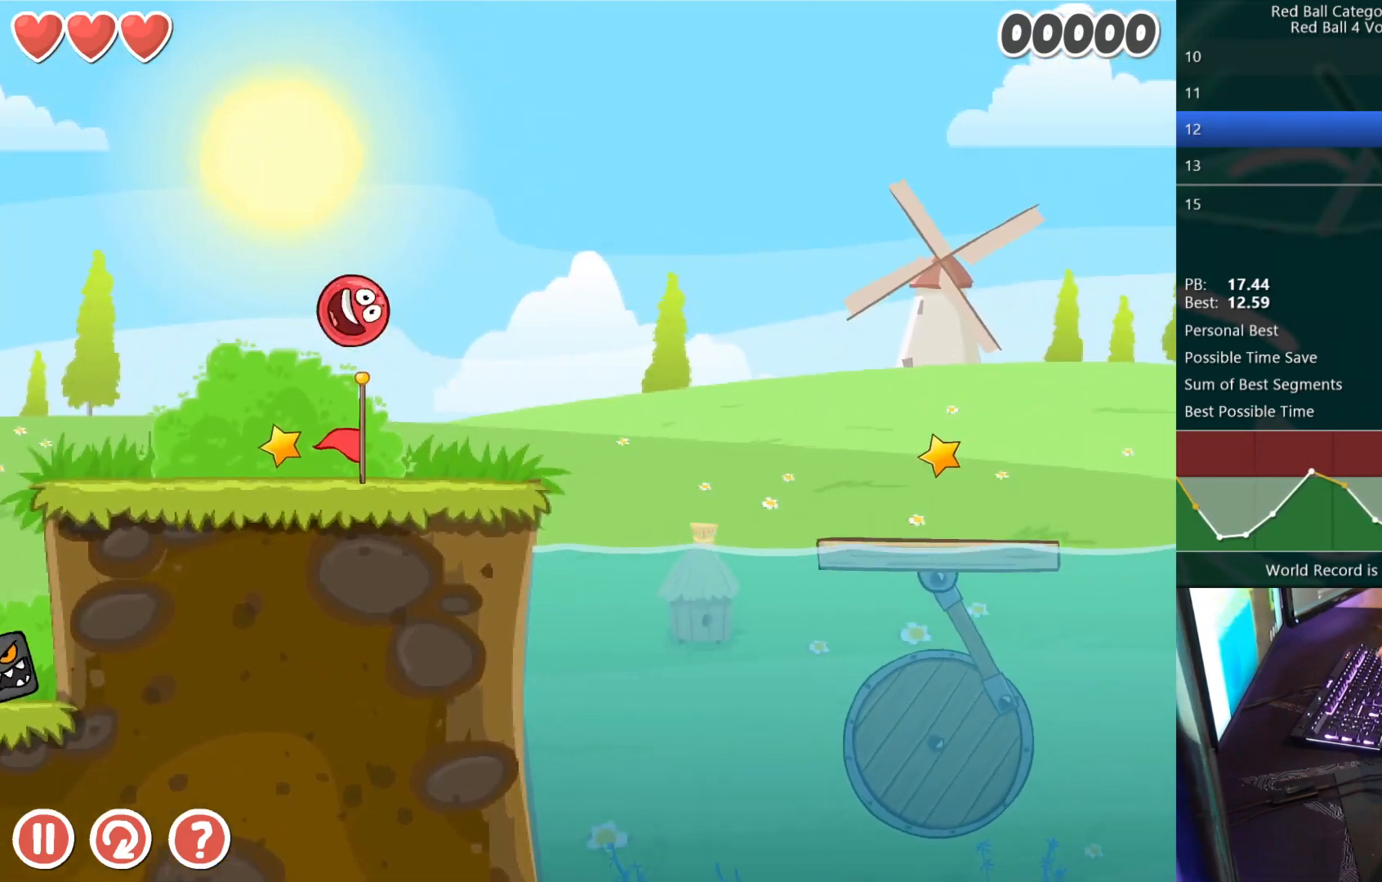
{"keys": ["right"], "events": [[83, "r", "down"], [150, "r", "up"]]}
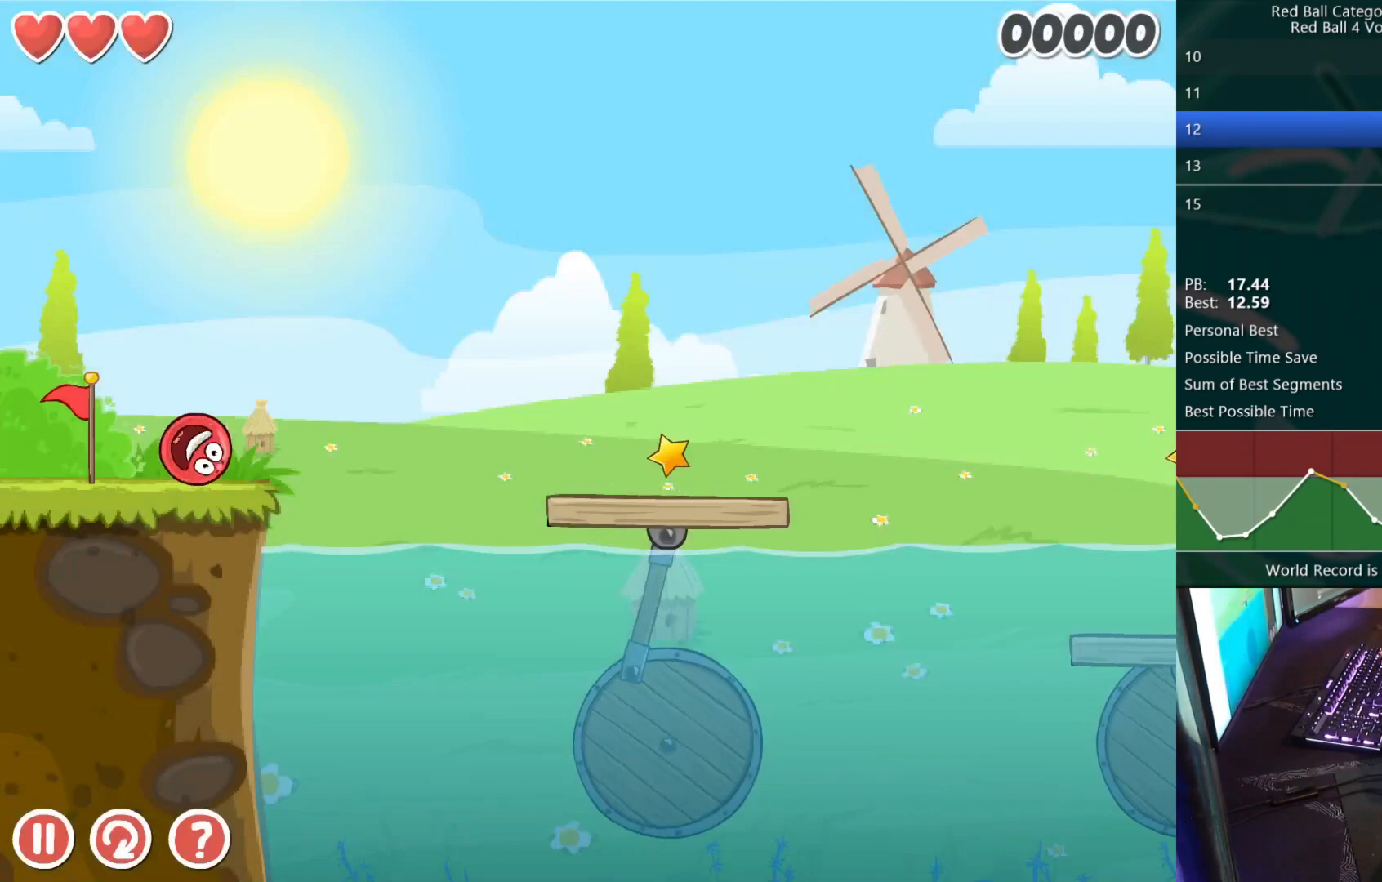
{"keys": ["right"], "events": [[33, "up", "down"], [67, "up", "up"], [133, "up", "down"], [167, "up", "up"]]}
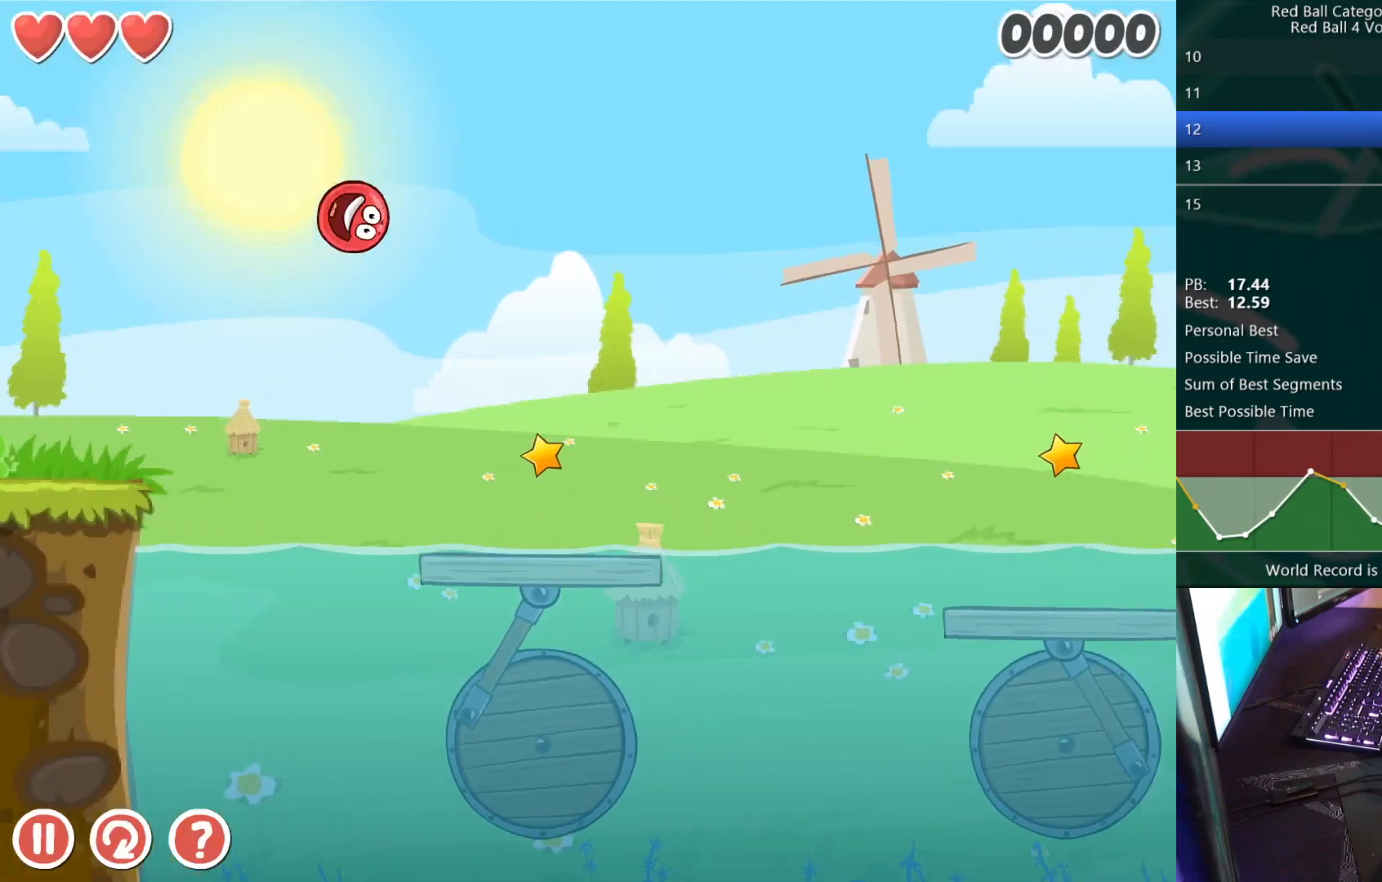
{"keys": ["right", "up"], "events": [[200, "up", "down"]]}
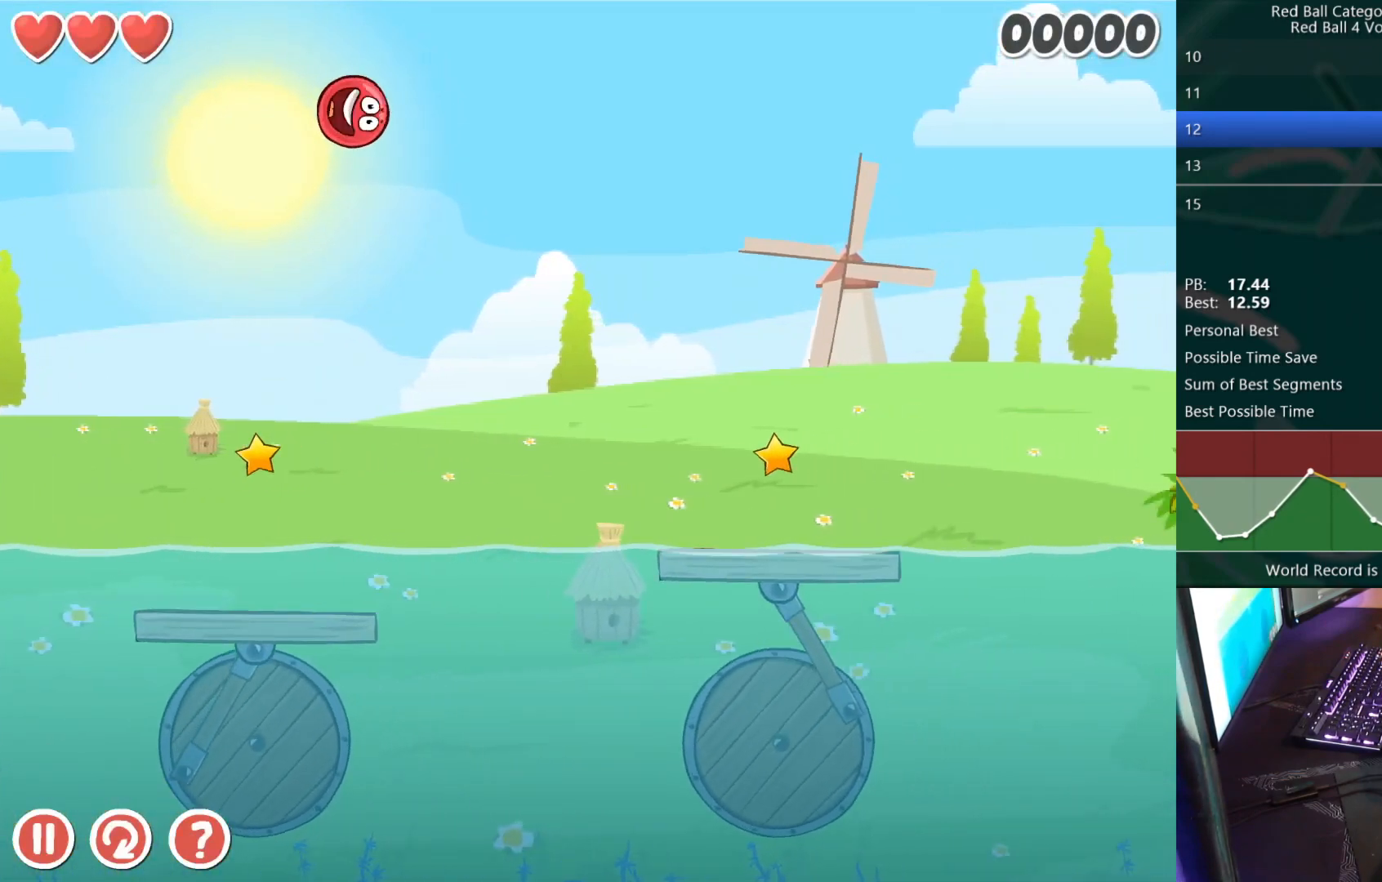
{"keys": ["right", "up"], "events": []}
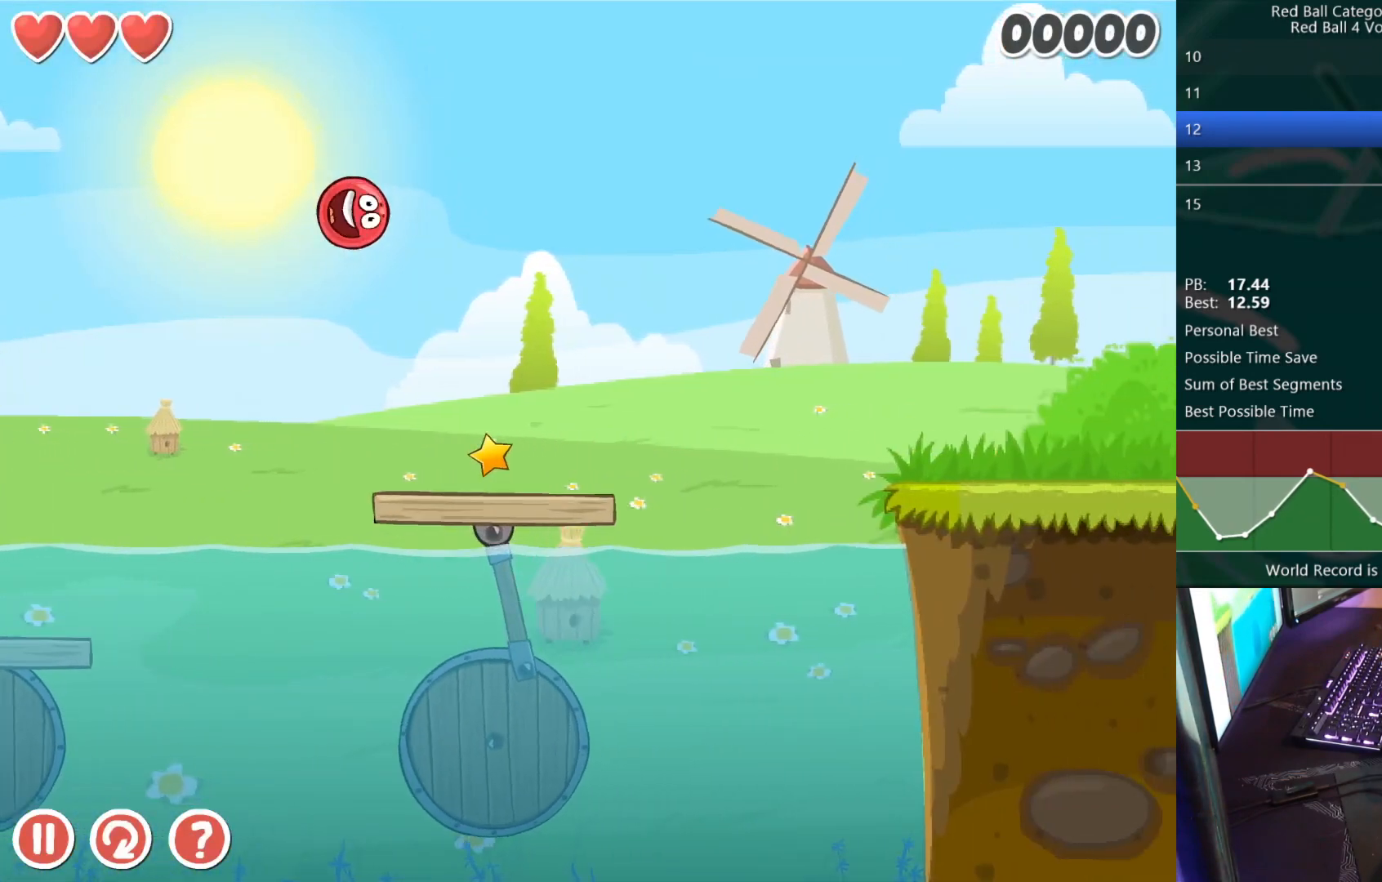
{"keys": ["right"], "events": [[483, "up", "up"]]}
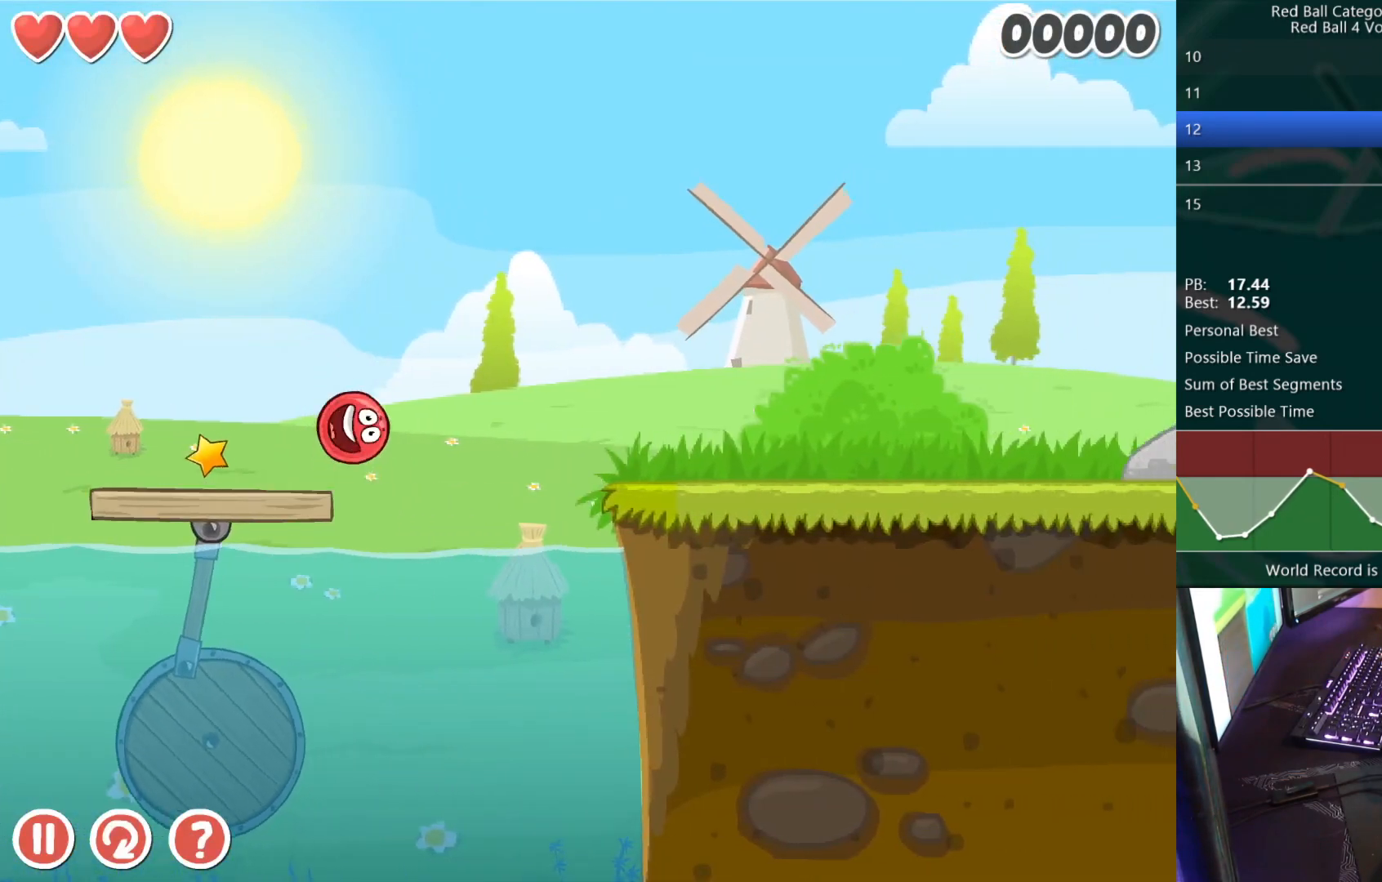
{"keys": ["right"], "events": []}